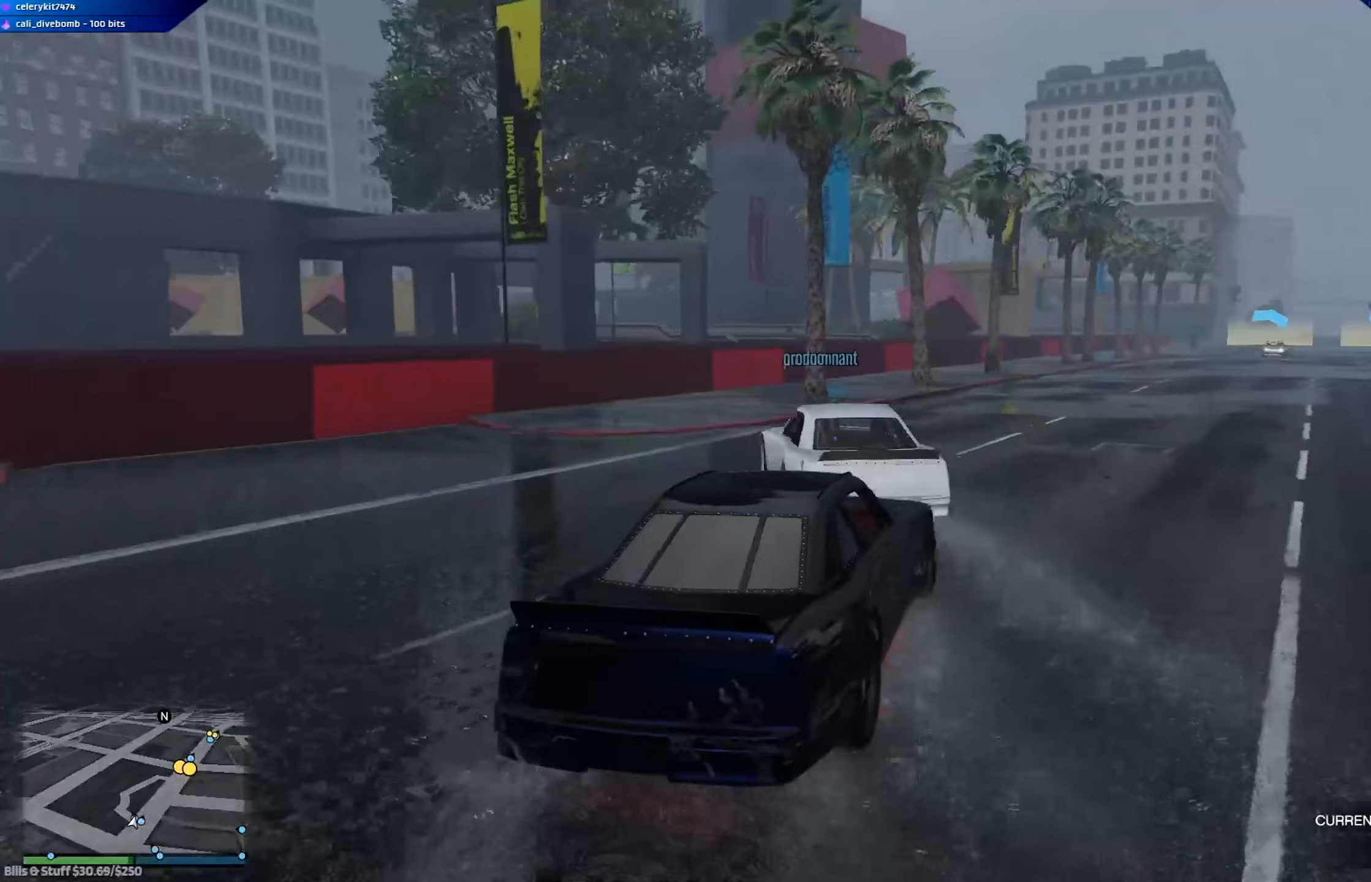
Gameplay with a controller (Xbox layout); each line is a JSON object with the inputs held at the frame after it (dt_ms = milliseconds from this image to that frame). "events" lists button and stick changes between this image and that frame as [ms after this image, input, new state], when the widget could be followed in between.
{"dt_ms": 67, "buttons": ["R2"], "left_stick": "right", "right_stick": "center", "events": []}
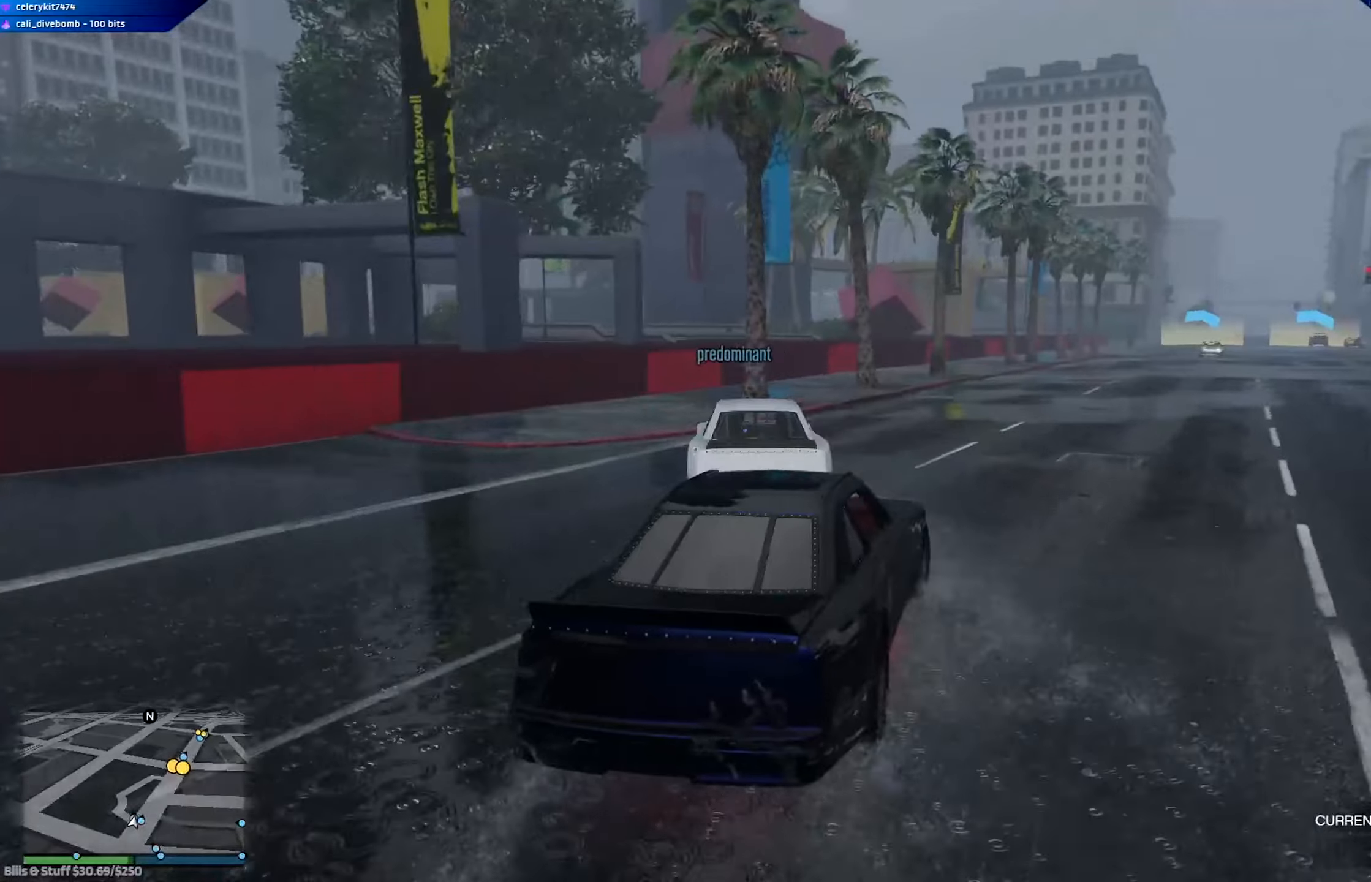
{"dt_ms": 500, "buttons": ["R2"], "left_stick": "right", "right_stick": "center", "events": [[200, "left_stick", "center"], [367, "left_stick", "up-left"], [500, "left_stick", "right"]]}
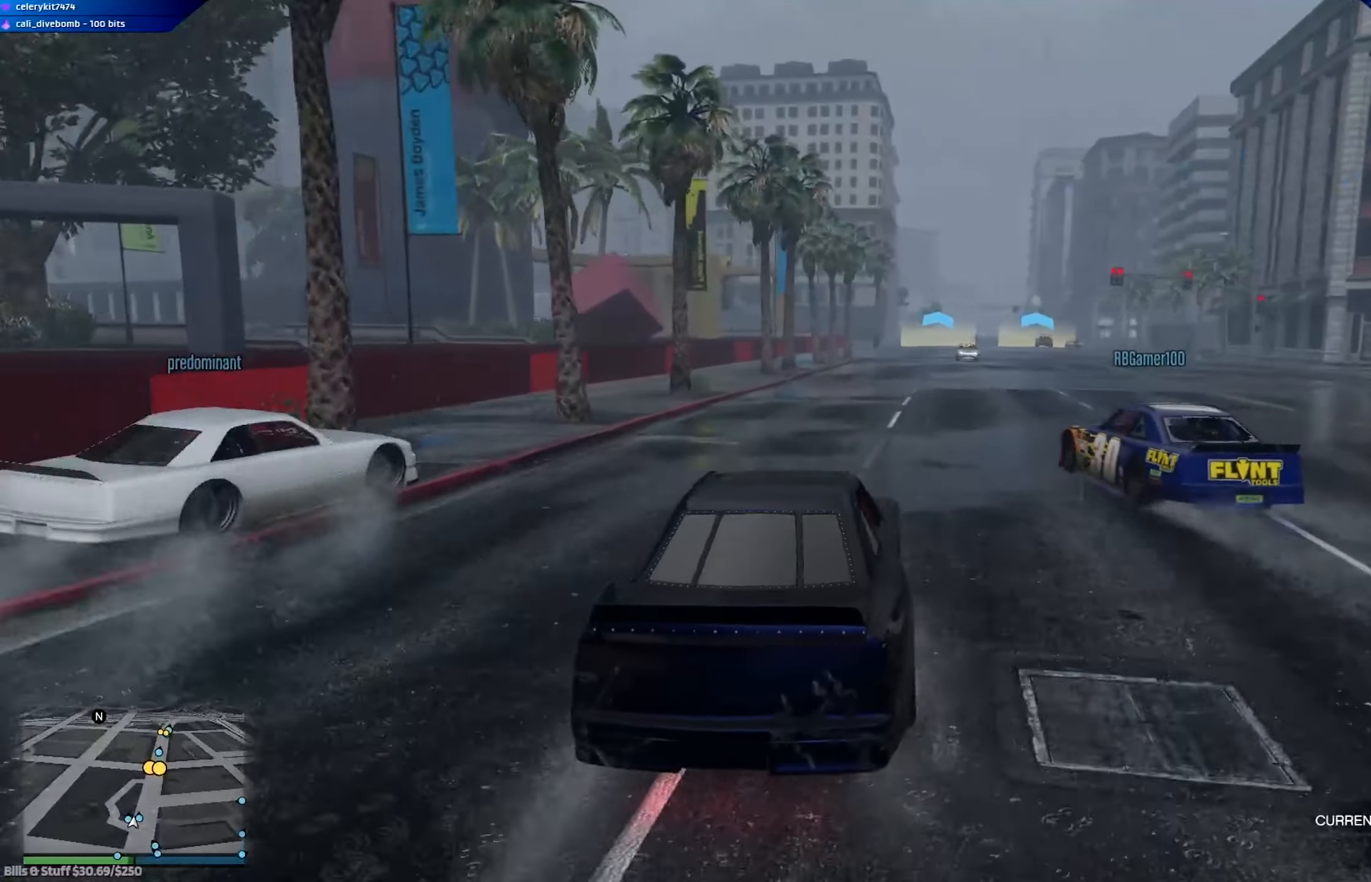
{"dt_ms": 501, "buttons": ["R2"], "left_stick": "center", "right_stick": "center", "events": [[34, "left_stick", "center"], [134, "left_stick", "right"], [301, "left_stick", "center"]]}
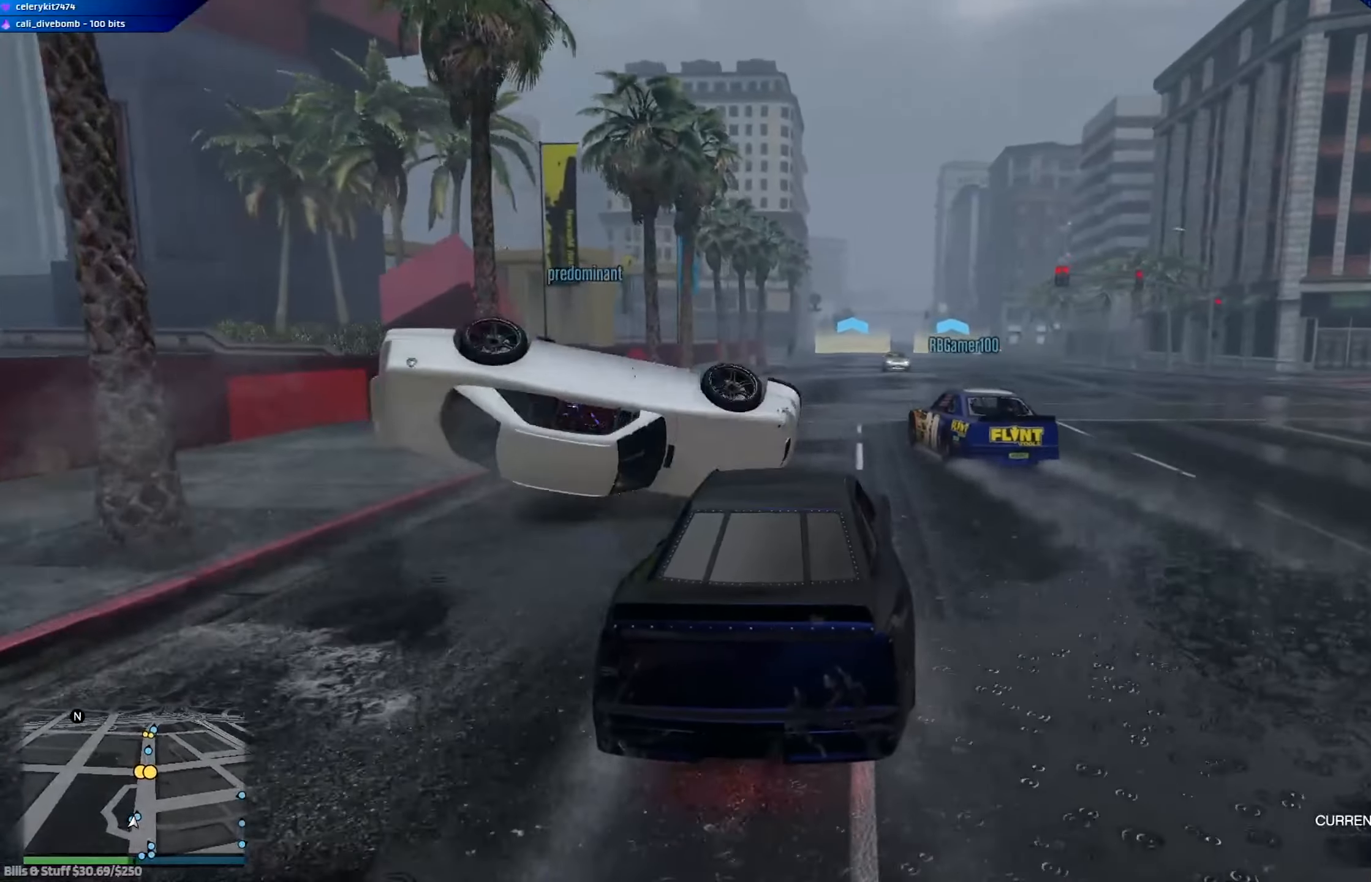
{"dt_ms": 500, "buttons": ["R2"], "left_stick": "left", "right_stick": "center", "events": [[33, "left_stick", "left"], [100, "left_stick", "center"], [200, "left_stick", "right"], [333, "left_stick", "left"]]}
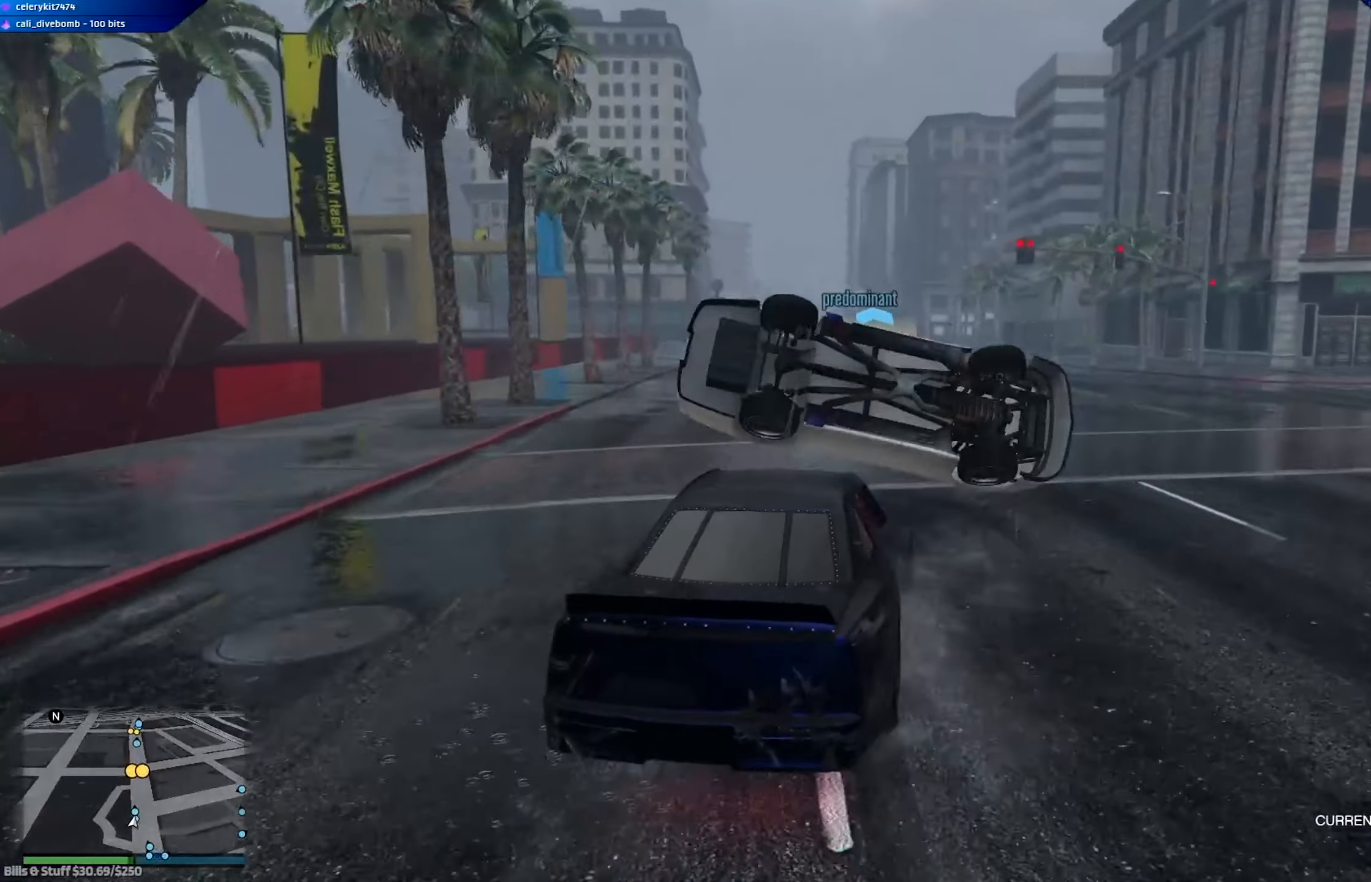
{"dt_ms": 501, "buttons": ["R2"], "left_stick": "center", "right_stick": "center", "events": [[67, "left_stick", "center"], [200, "left_stick", "left"], [367, "left_stick", "center"]]}
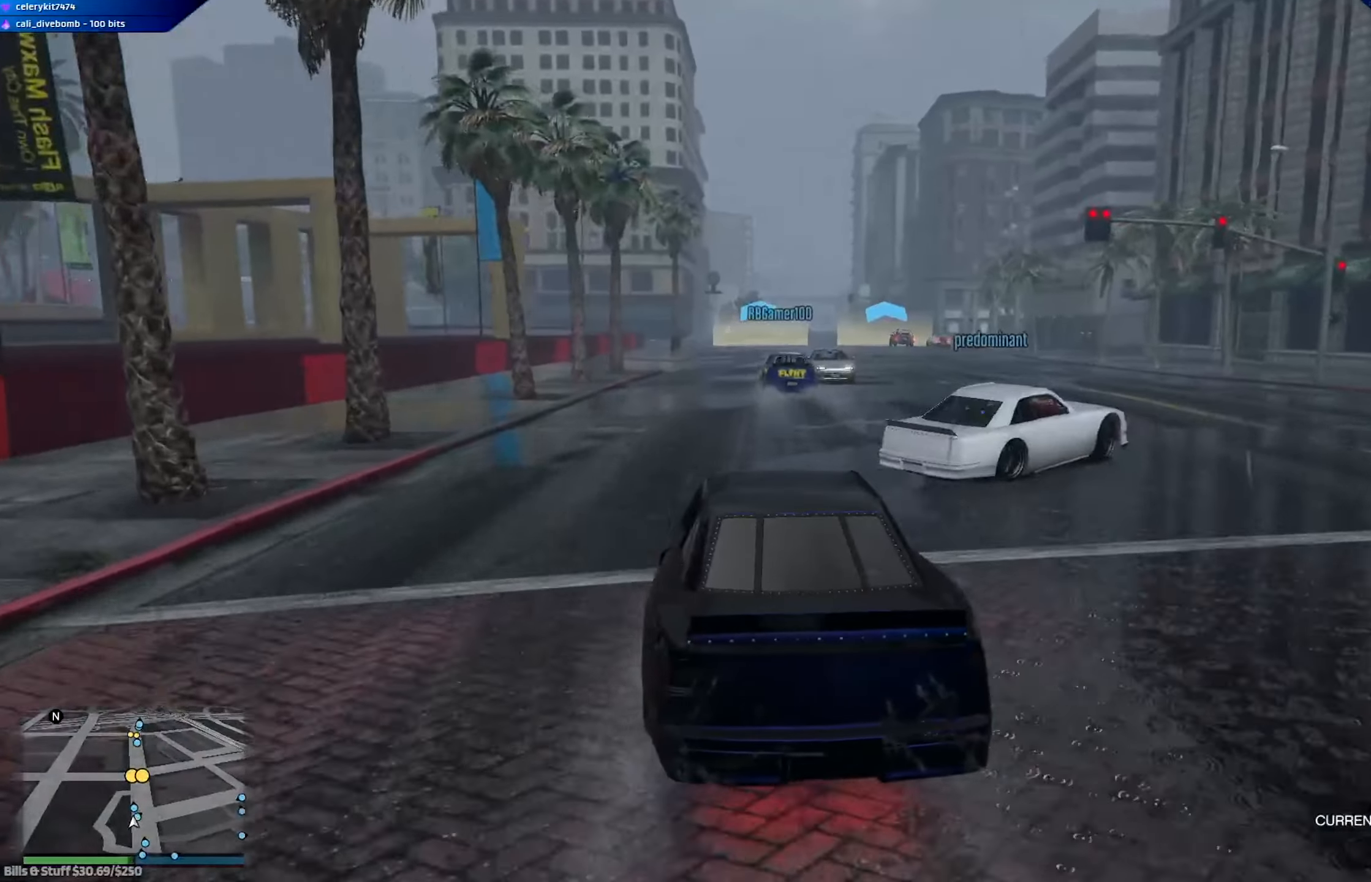
{"dt_ms": 484, "buttons": ["R2"], "left_stick": "center", "right_stick": "center", "events": []}
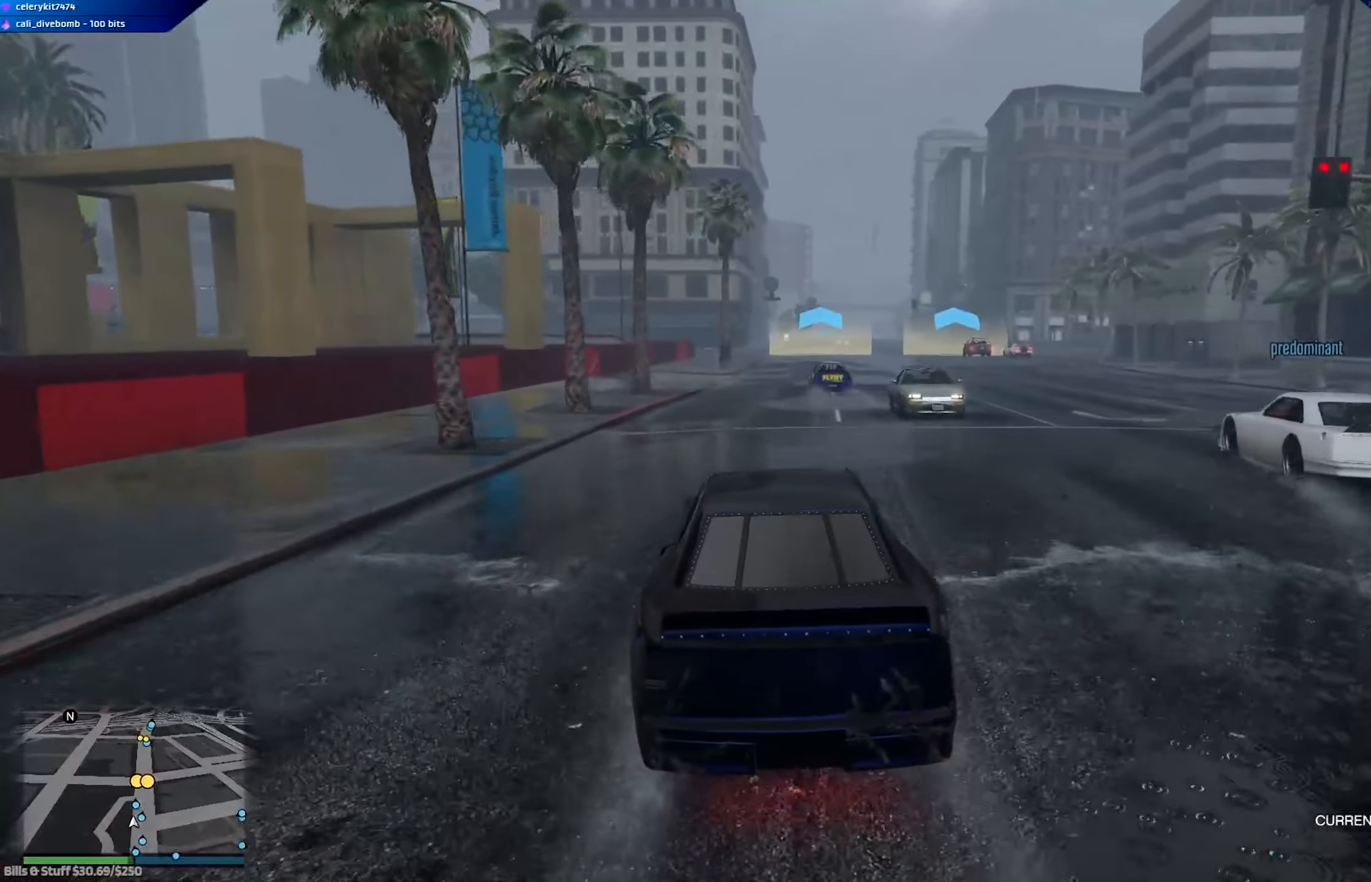
{"dt_ms": 500, "buttons": ["R2"], "left_stick": "right", "right_stick": "center", "events": [[100, "L3", "down"], [233, "L3", "up"], [233, "left_stick", "right"], [300, "left_stick", "center"], [500, "left_stick", "right"]]}
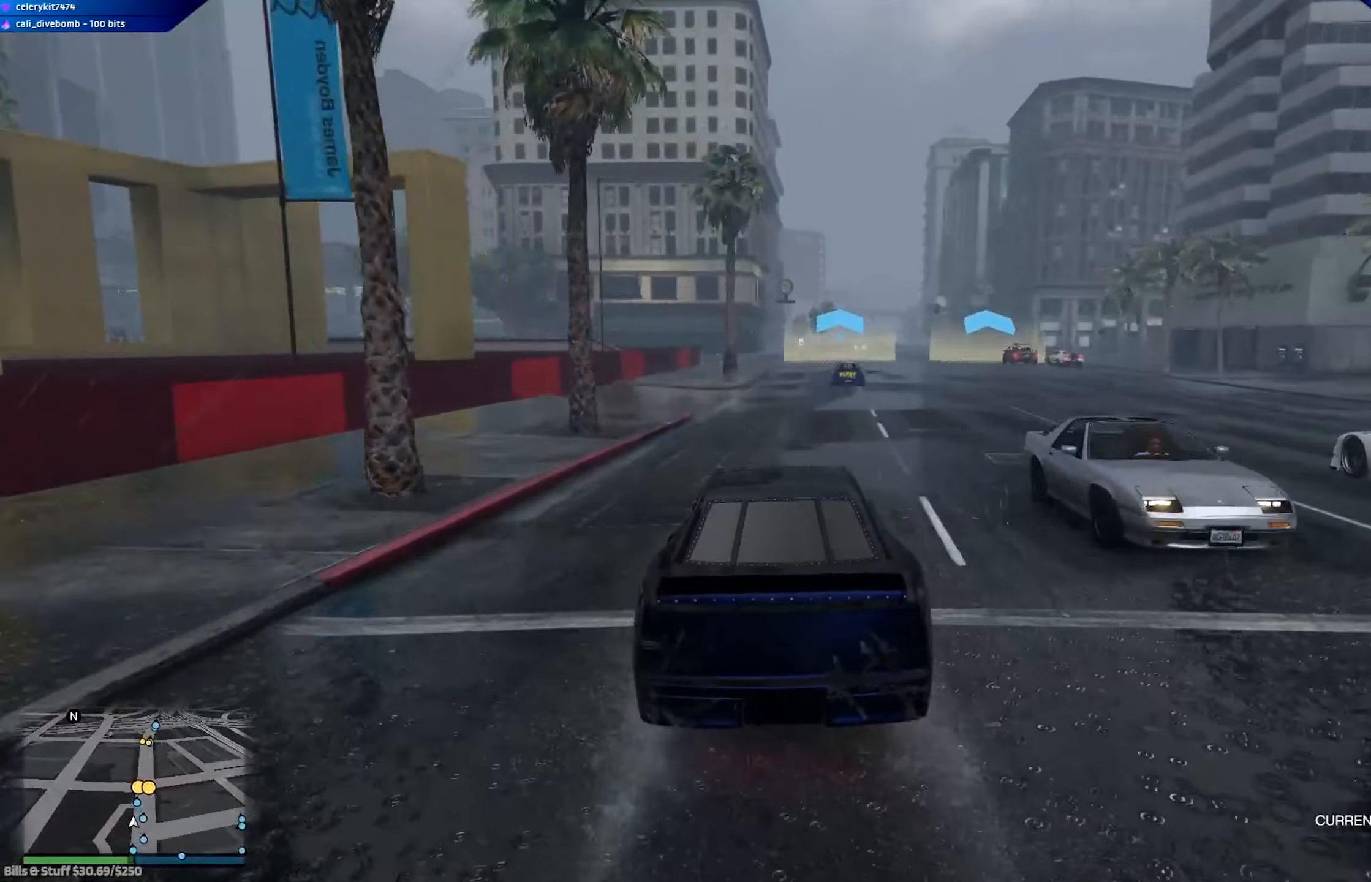
{"dt_ms": 501, "buttons": ["R2"], "left_stick": "center", "right_stick": "center", "events": [[100, "left_stick", "center"]]}
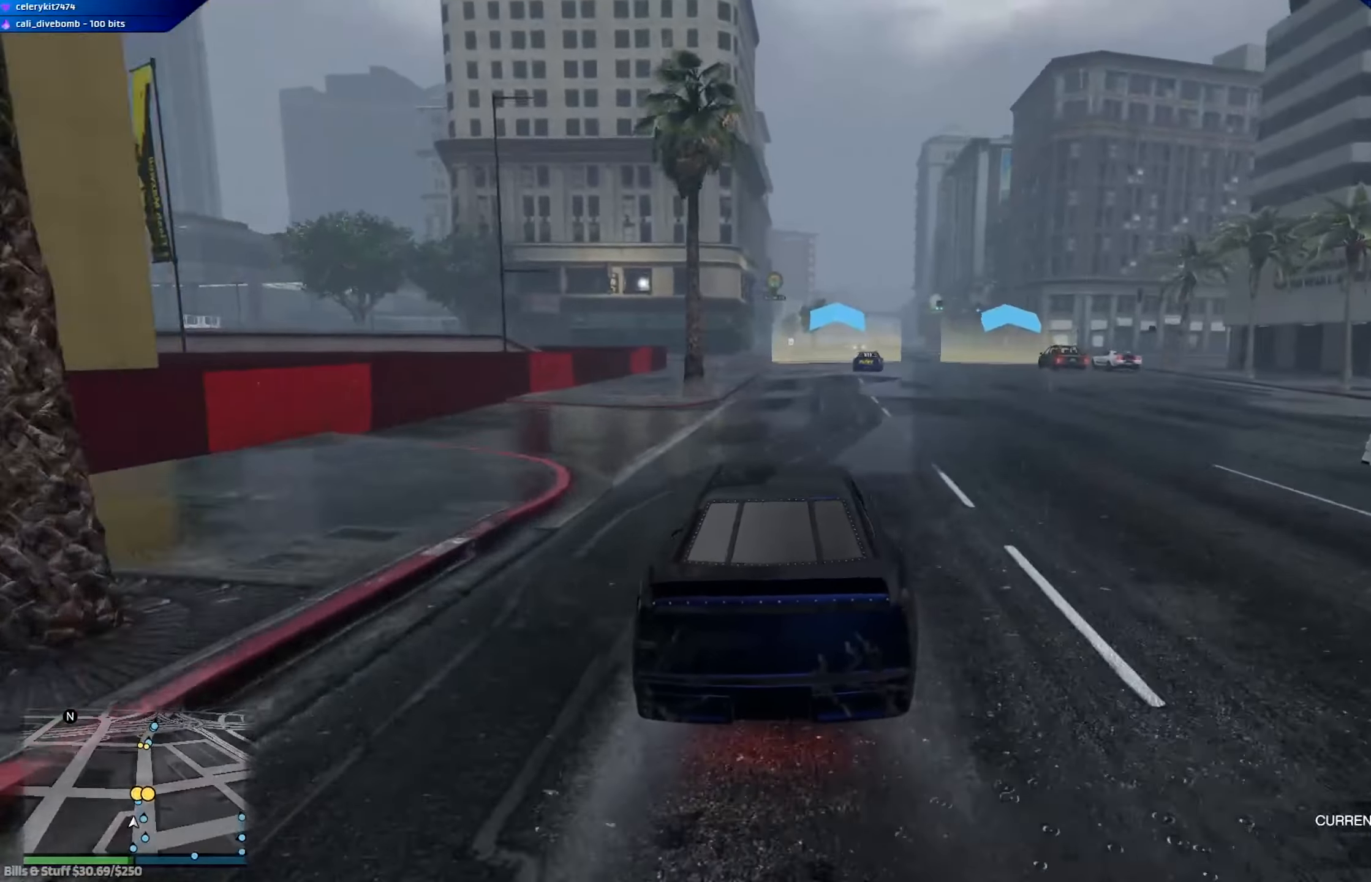
{"dt_ms": 500, "buttons": ["R2"], "left_stick": "center", "right_stick": "center", "events": [[233, "left_stick", "right"], [333, "left_stick", "center"]]}
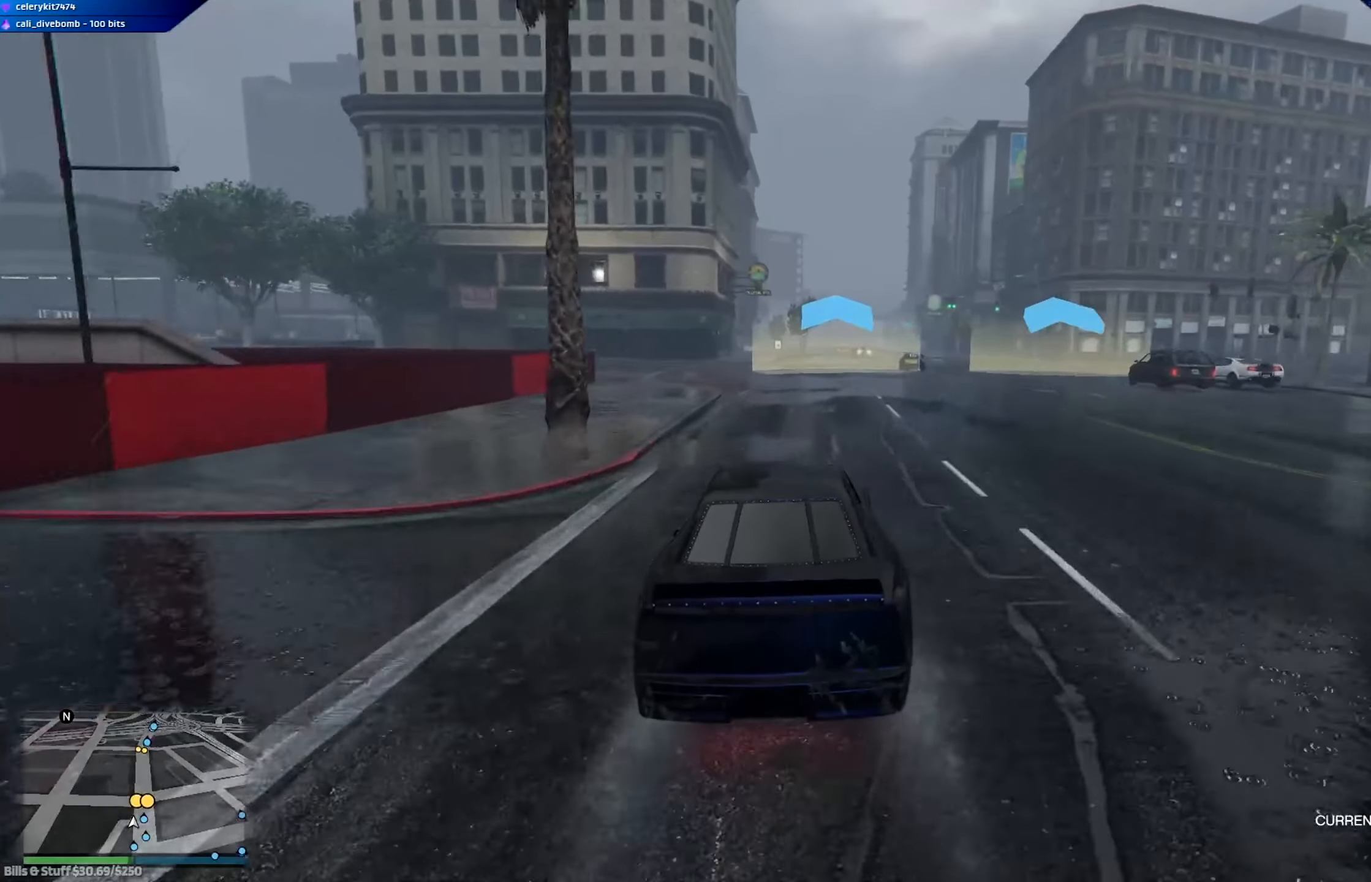
{"dt_ms": 501, "buttons": ["R2"], "left_stick": "center", "right_stick": "center", "events": [[200, "left_stick", "right"], [334, "left_stick", "center"]]}
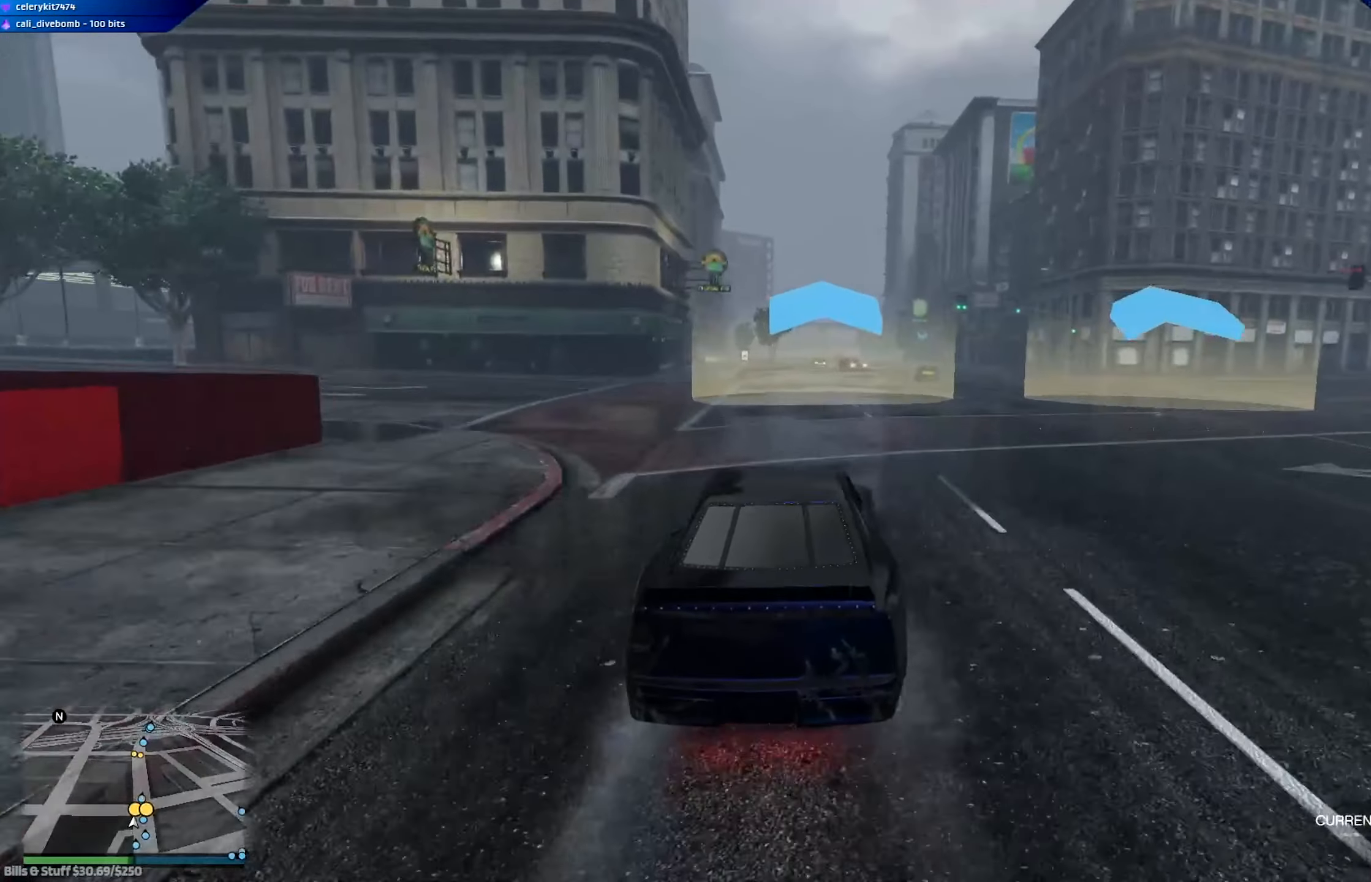
{"dt_ms": 500, "buttons": ["R2"], "left_stick": "center", "right_stick": "center", "events": []}
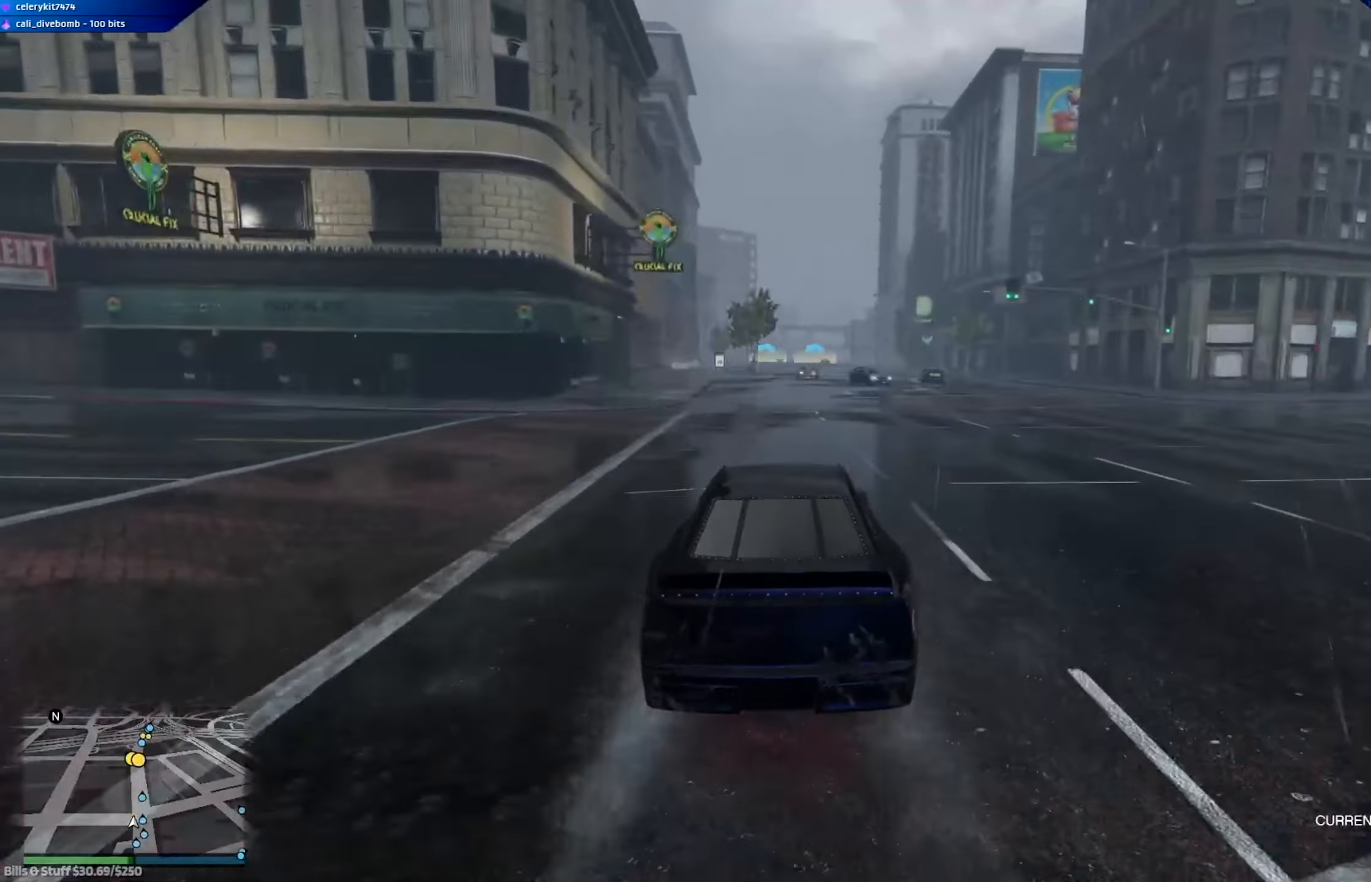
{"dt_ms": 501, "buttons": ["R2"], "left_stick": "left", "right_stick": "center", "events": [[167, "left_stick", "left"], [301, "left_stick", "center"], [501, "left_stick", "left"]]}
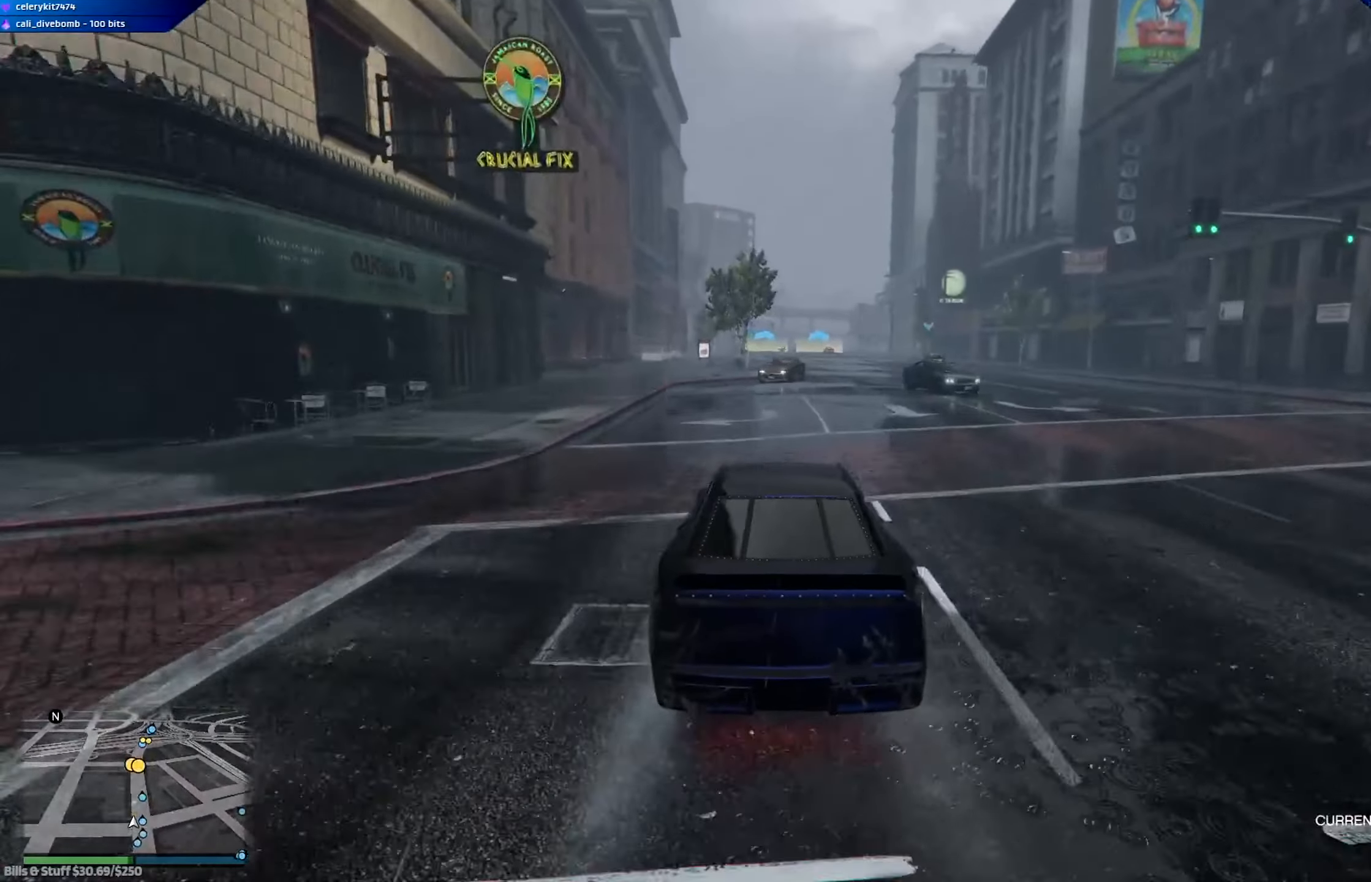
{"dt_ms": 500, "buttons": ["R2"], "left_stick": "left", "right_stick": "center", "events": [[200, "left_stick", "center"], [267, "left_stick", "left"]]}
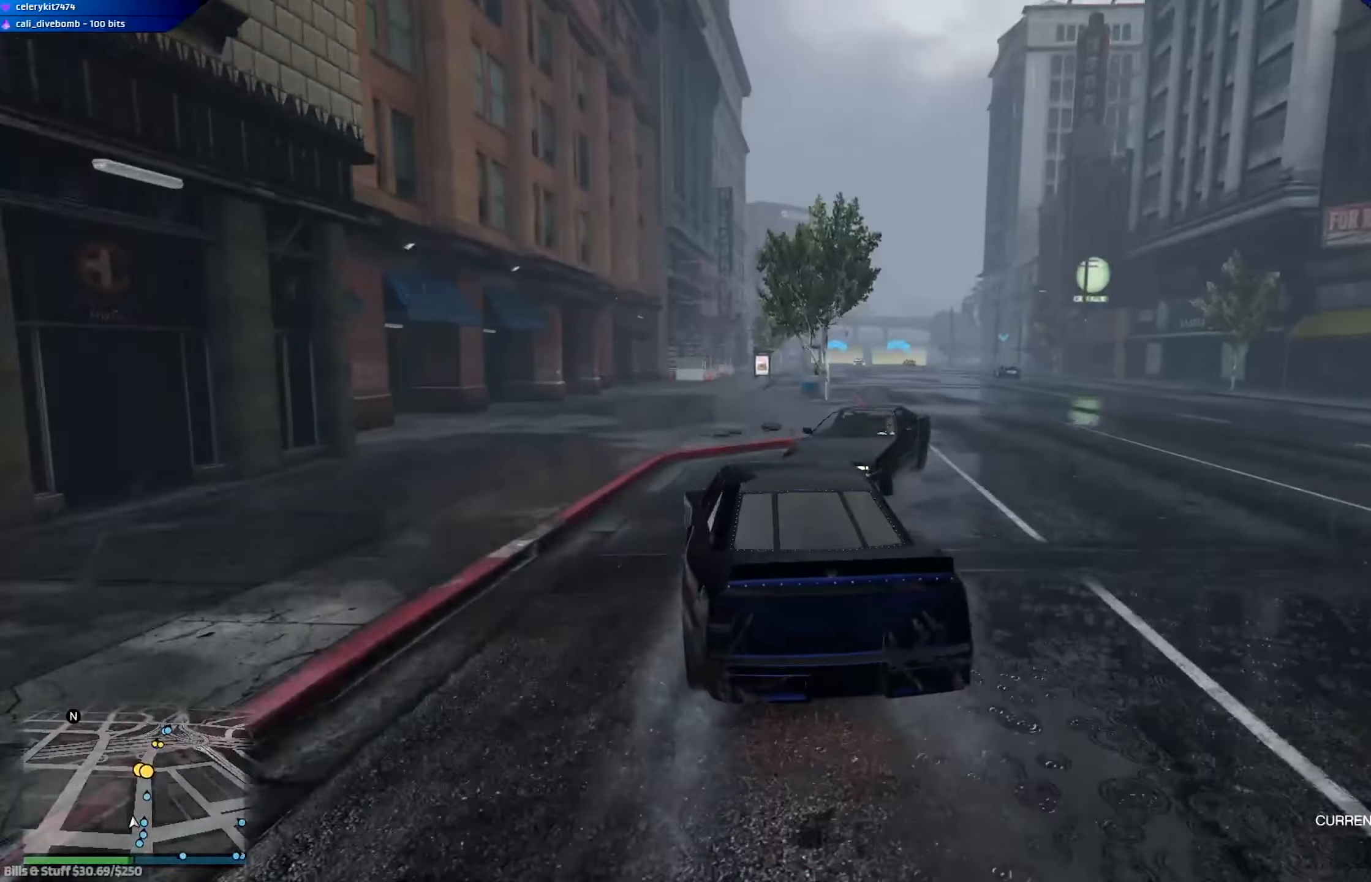
{"dt_ms": 501, "buttons": [], "left_stick": "right", "right_stick": "center", "events": [[34, "left_stick", "center"], [150, "left_stick", "right"], [301, "R2", "up"]]}
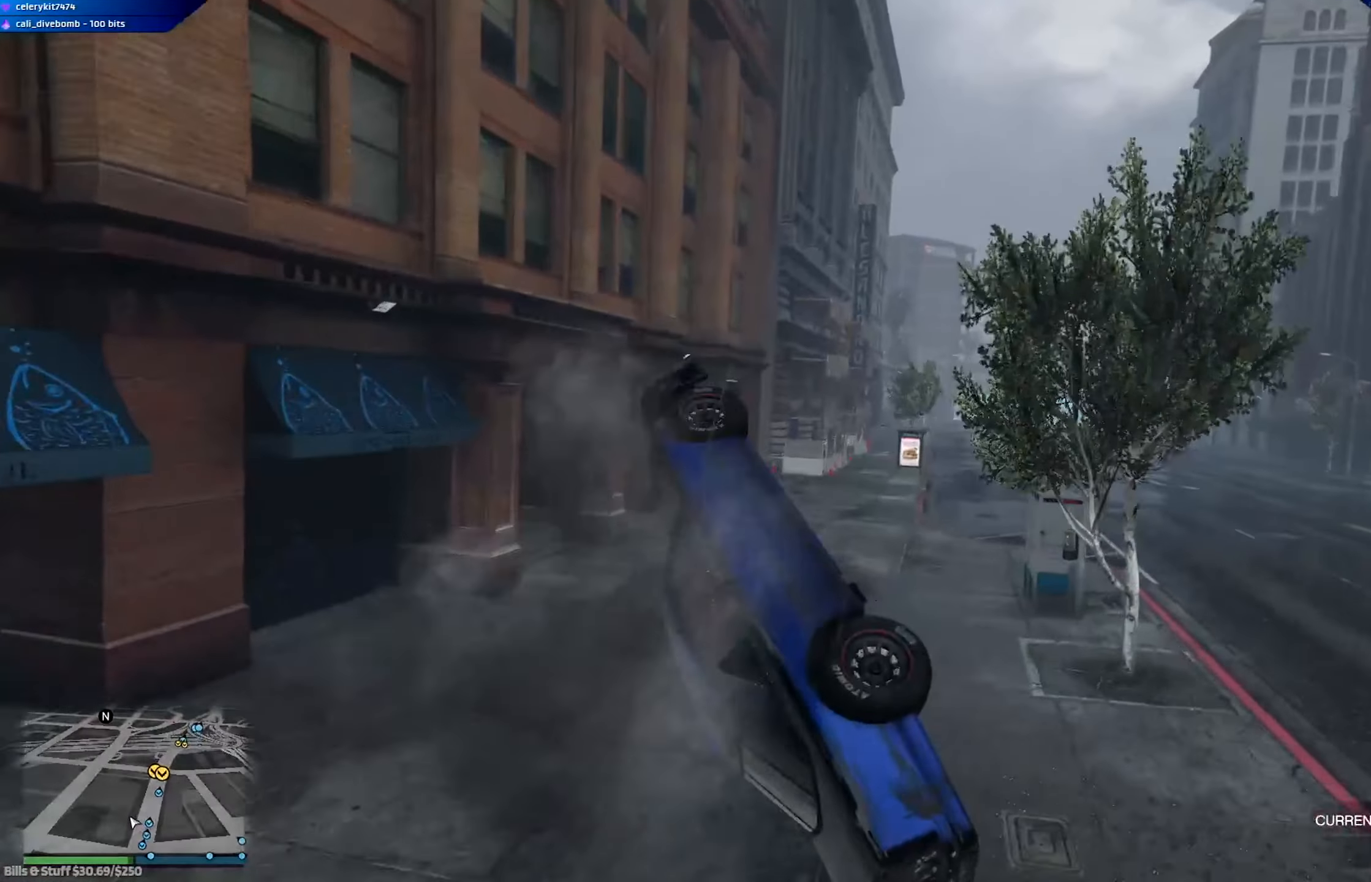
{"dt_ms": 500, "buttons": [], "left_stick": "center", "right_stick": "center", "events": [[267, "left_stick", "center"]]}
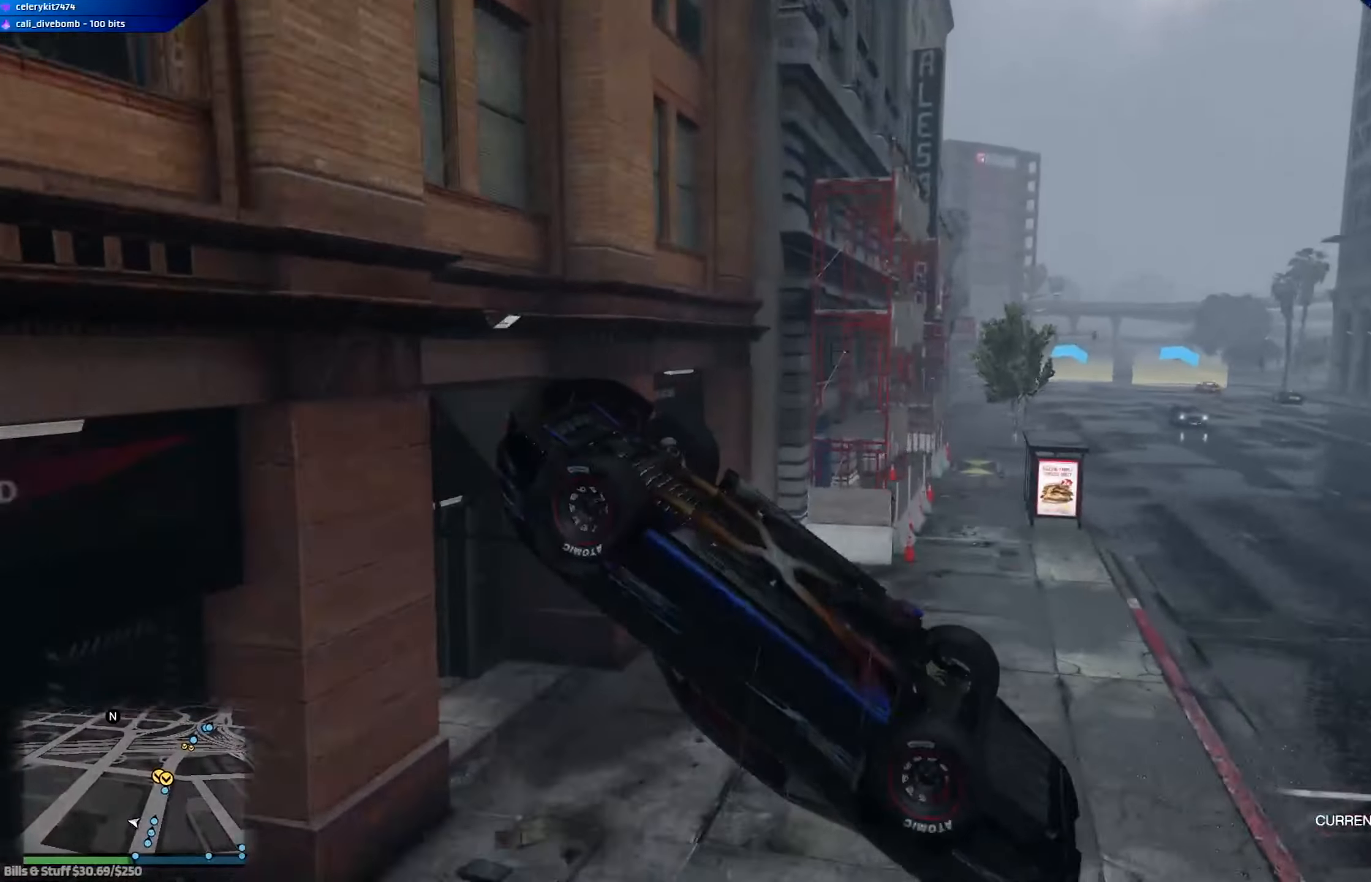
{"dt_ms": 501, "buttons": [], "left_stick": "center", "right_stick": "center", "events": []}
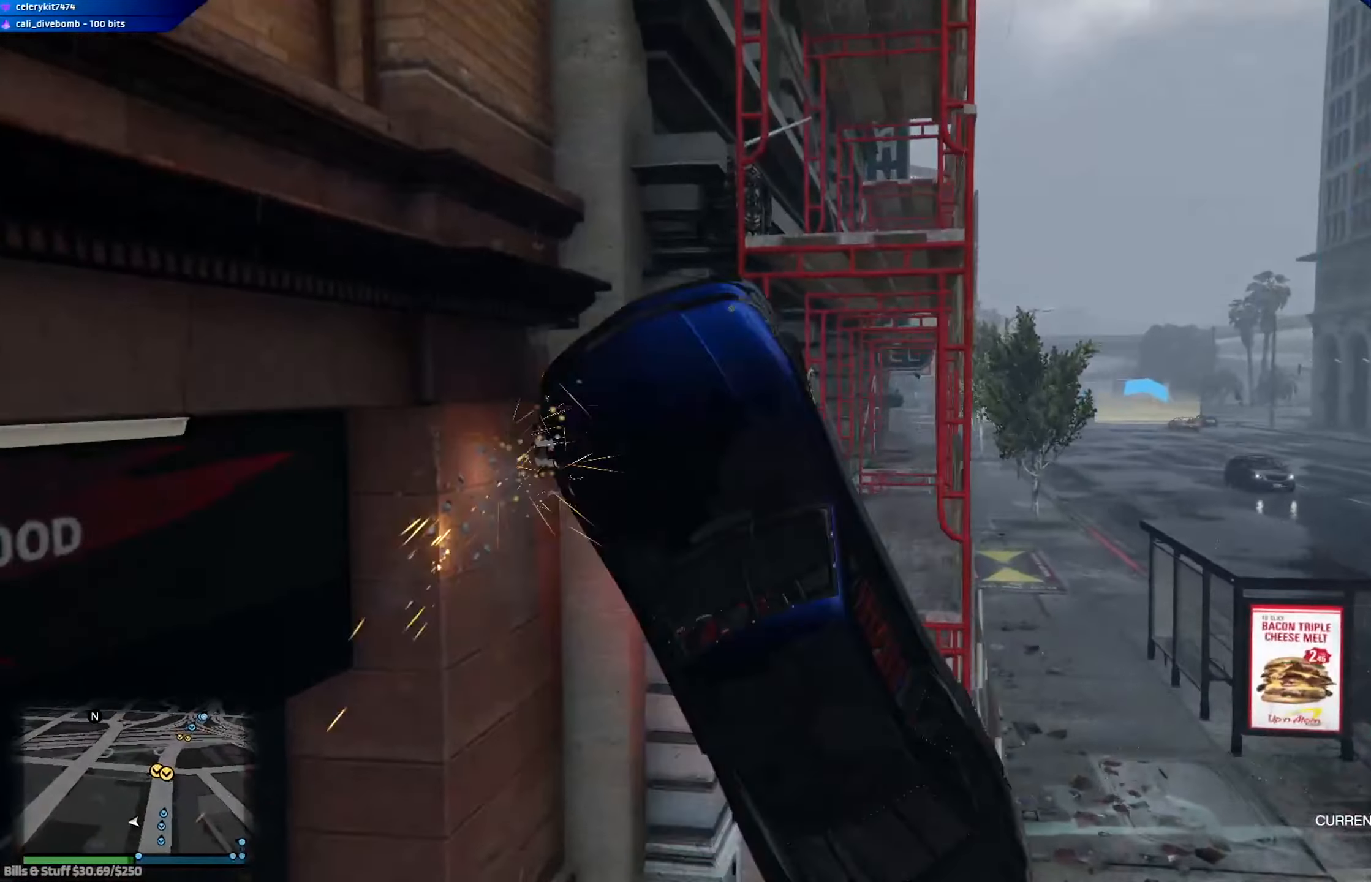
{"dt_ms": 500, "buttons": [], "left_stick": "center", "right_stick": "center", "events": []}
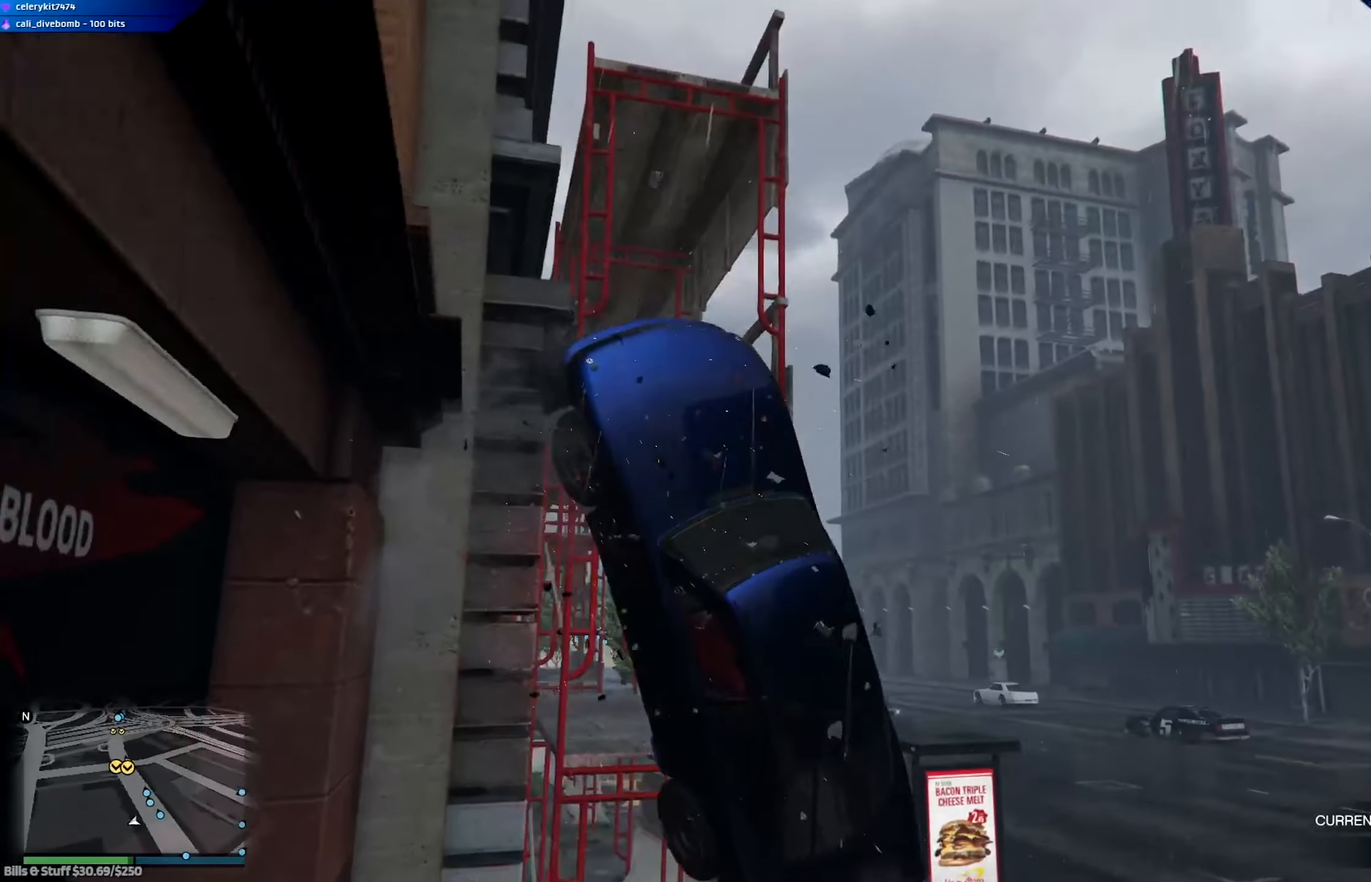
{"dt_ms": 501, "buttons": [], "left_stick": "center", "right_stick": "center", "events": []}
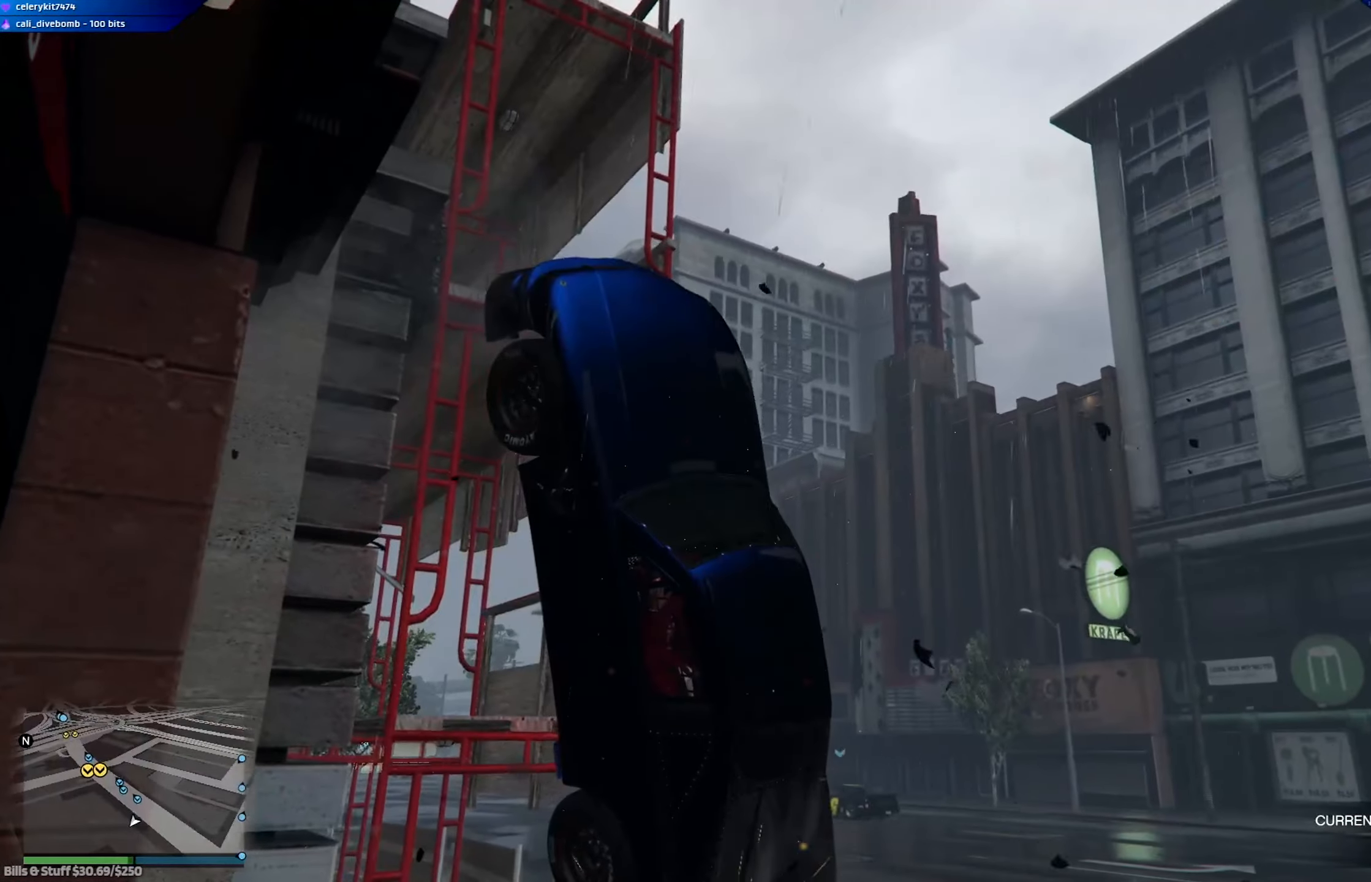
{"dt_ms": 500, "buttons": [], "left_stick": "center", "right_stick": "center", "events": []}
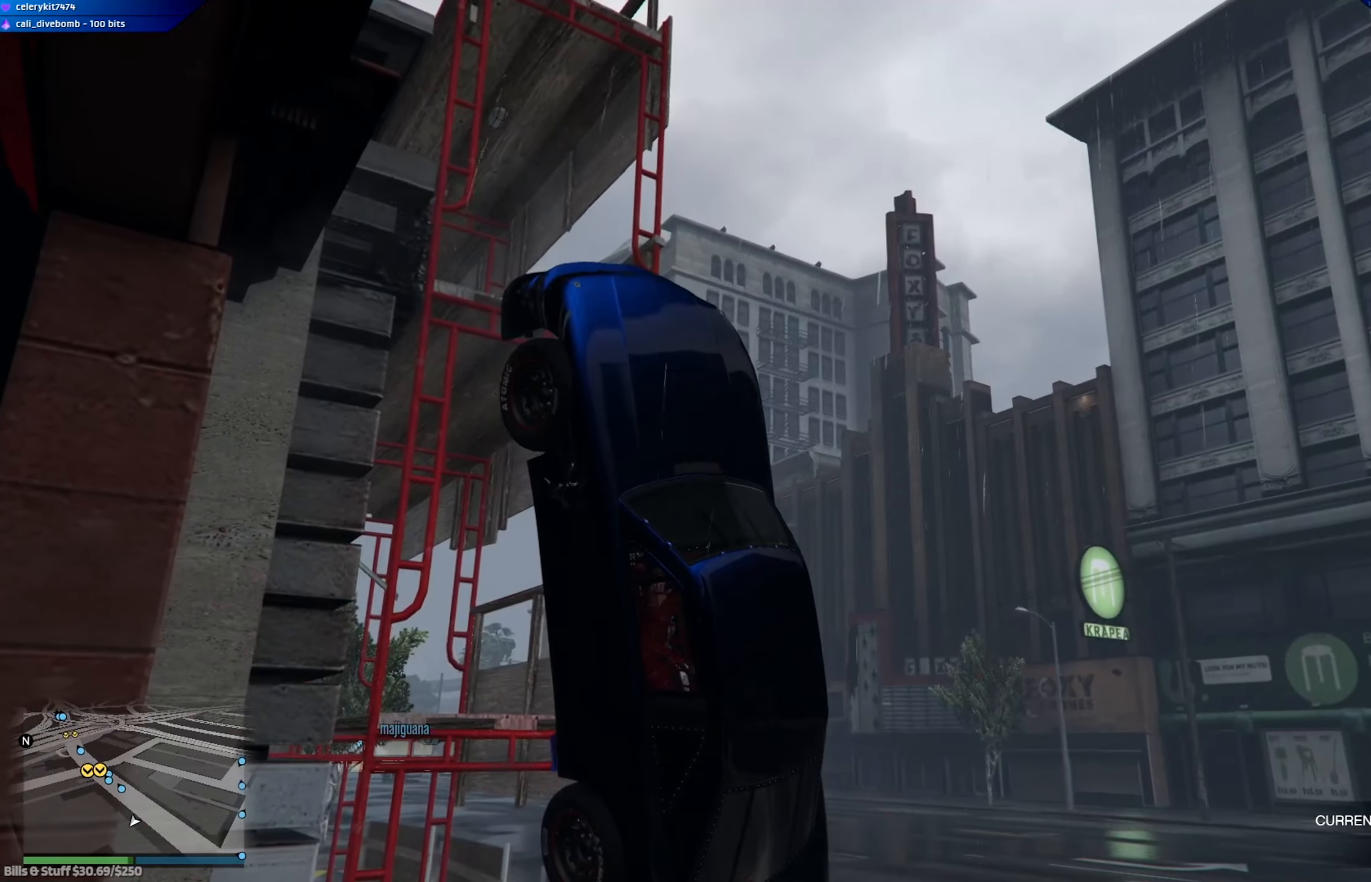
{"dt_ms": 501, "buttons": [], "left_stick": "right", "right_stick": "center", "events": [[334, "left_stick", "right"]]}
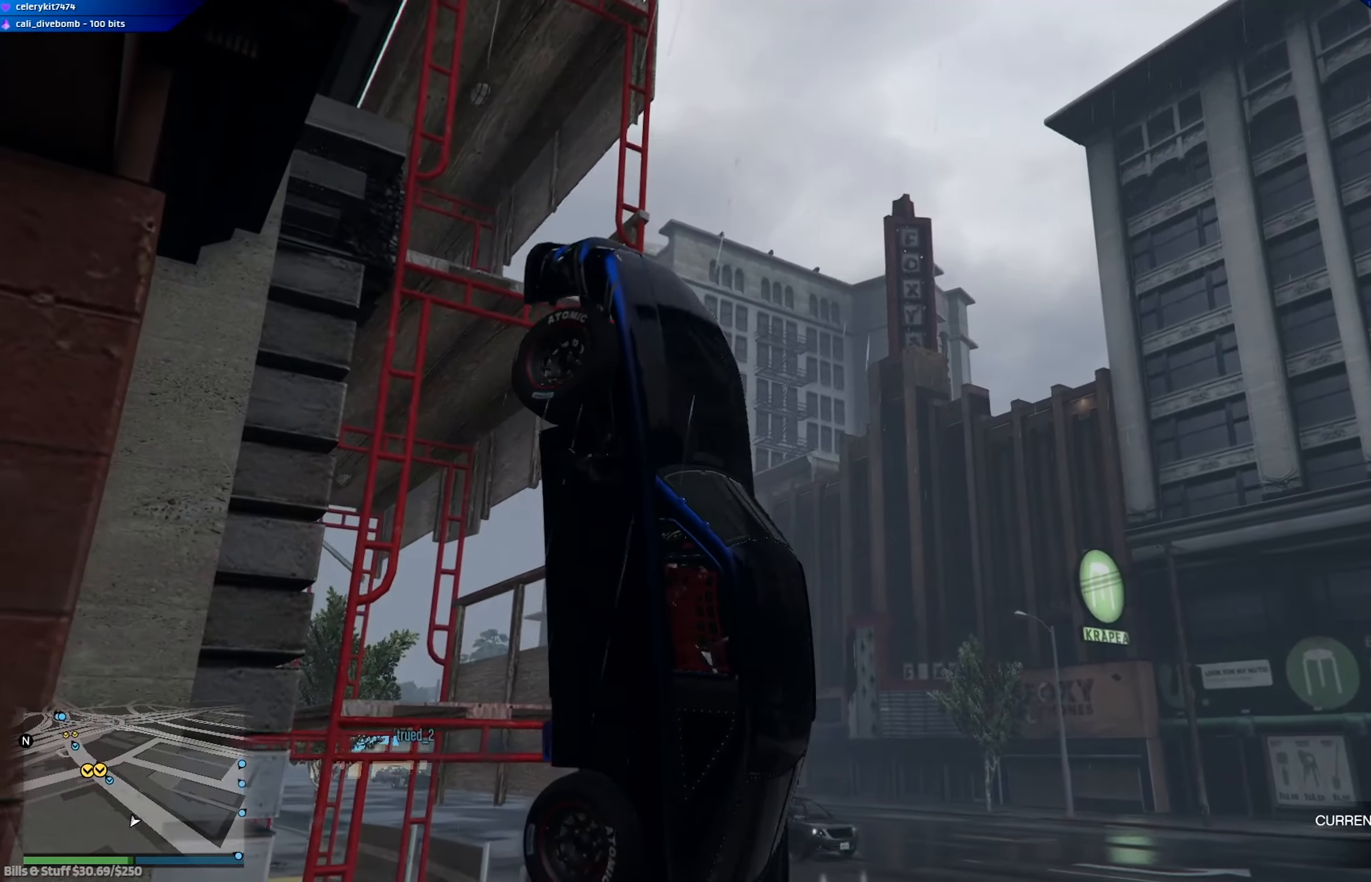
{"dt_ms": 500, "buttons": [], "left_stick": "right", "right_stick": "center", "events": []}
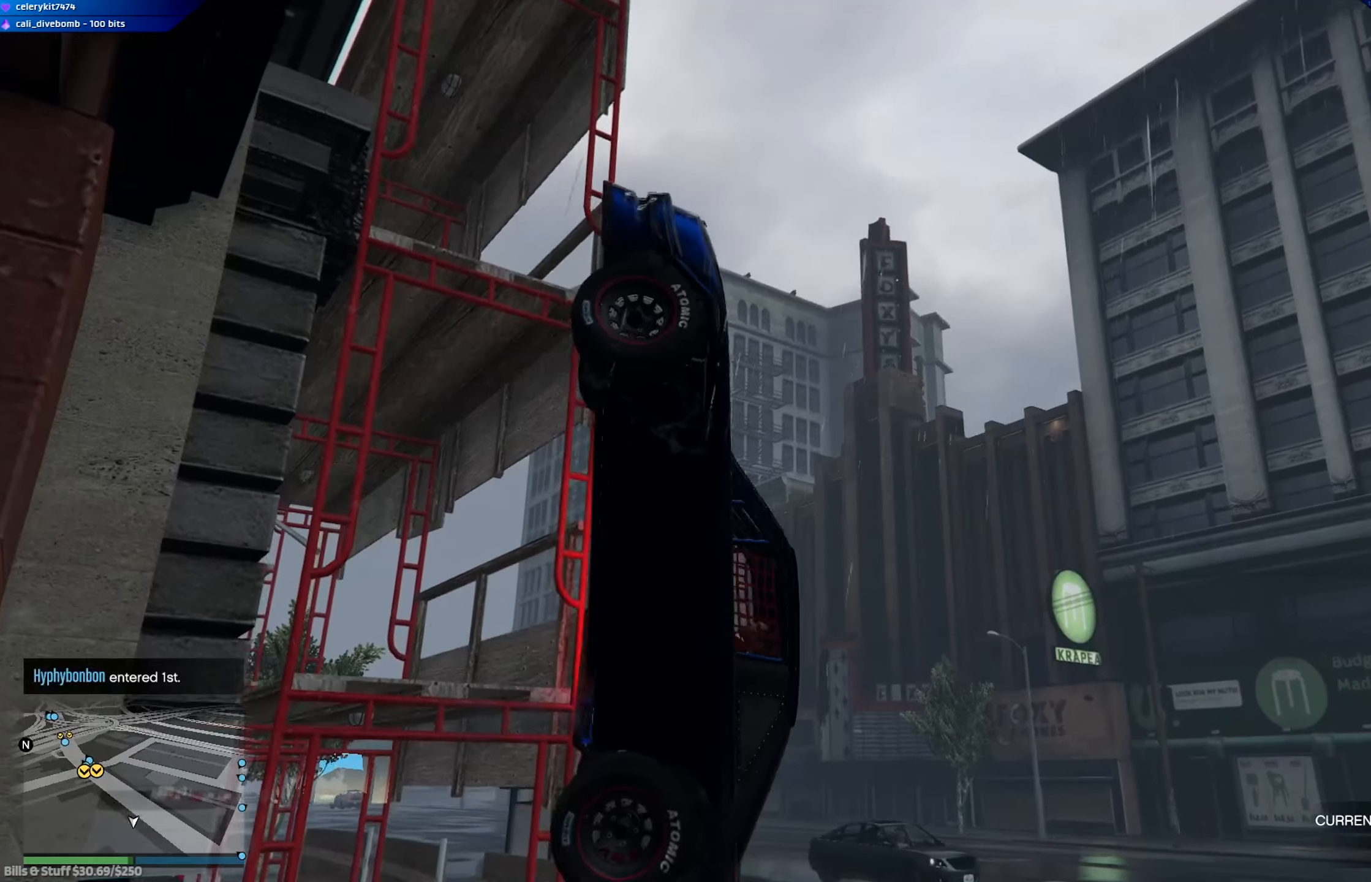
{"dt_ms": 501, "buttons": [], "left_stick": "right", "right_stick": "center", "events": []}
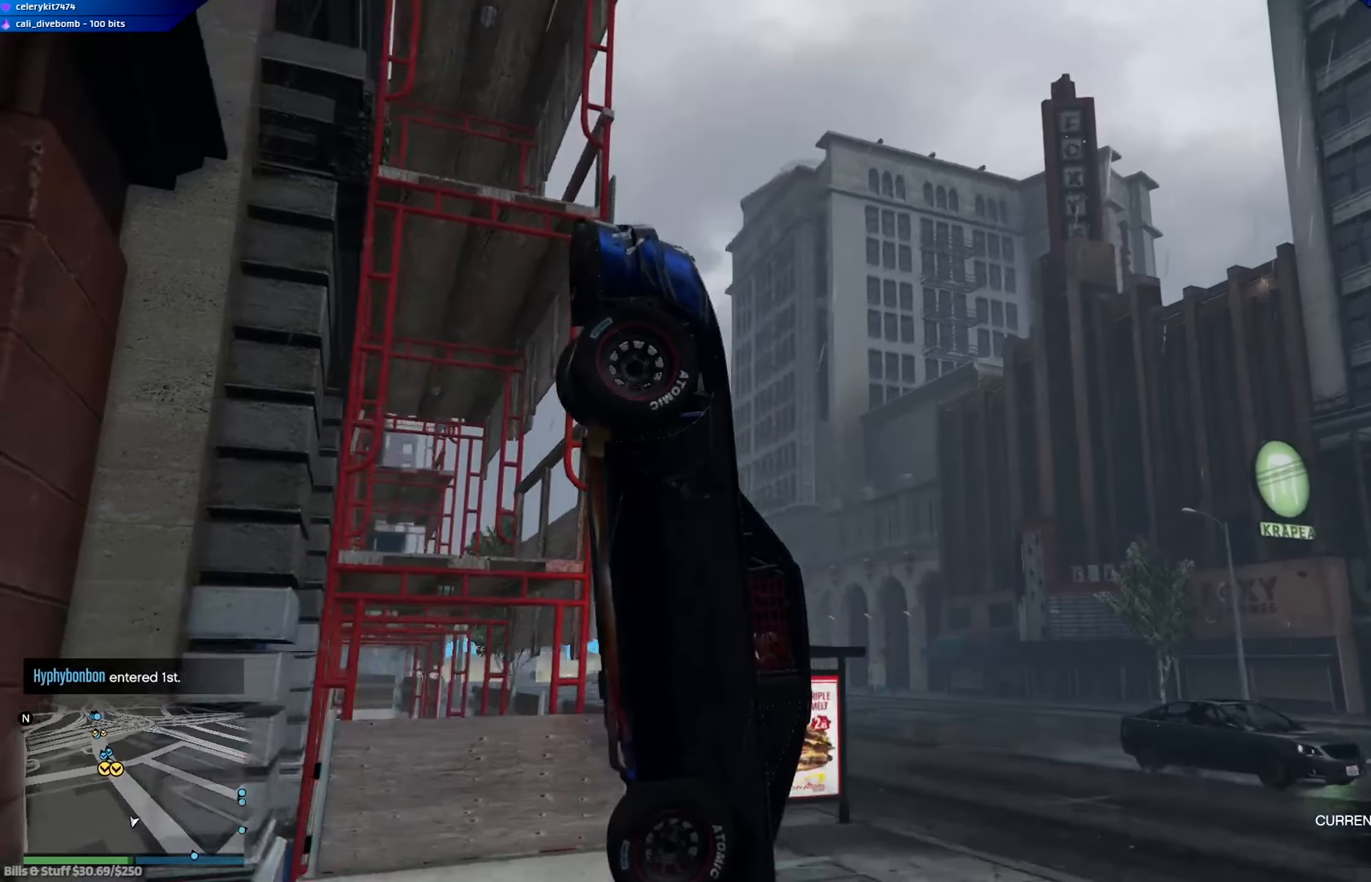
{"dt_ms": 501, "buttons": [], "left_stick": "left", "right_stick": "center", "events": [[300, "left_stick", "left"]]}
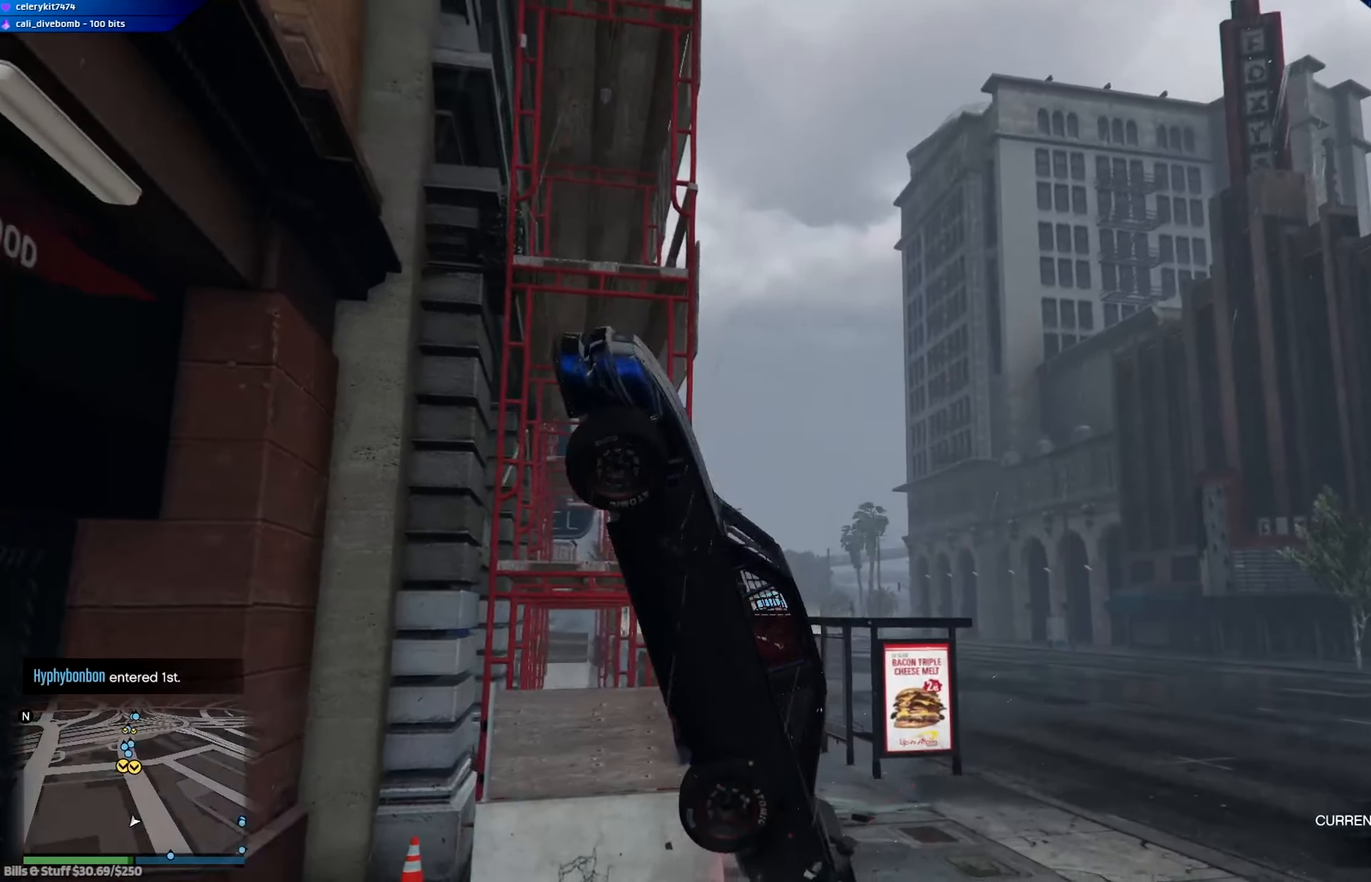
{"dt_ms": 500, "buttons": [], "left_stick": "center", "right_stick": "center", "events": [[367, "left_stick", "center"]]}
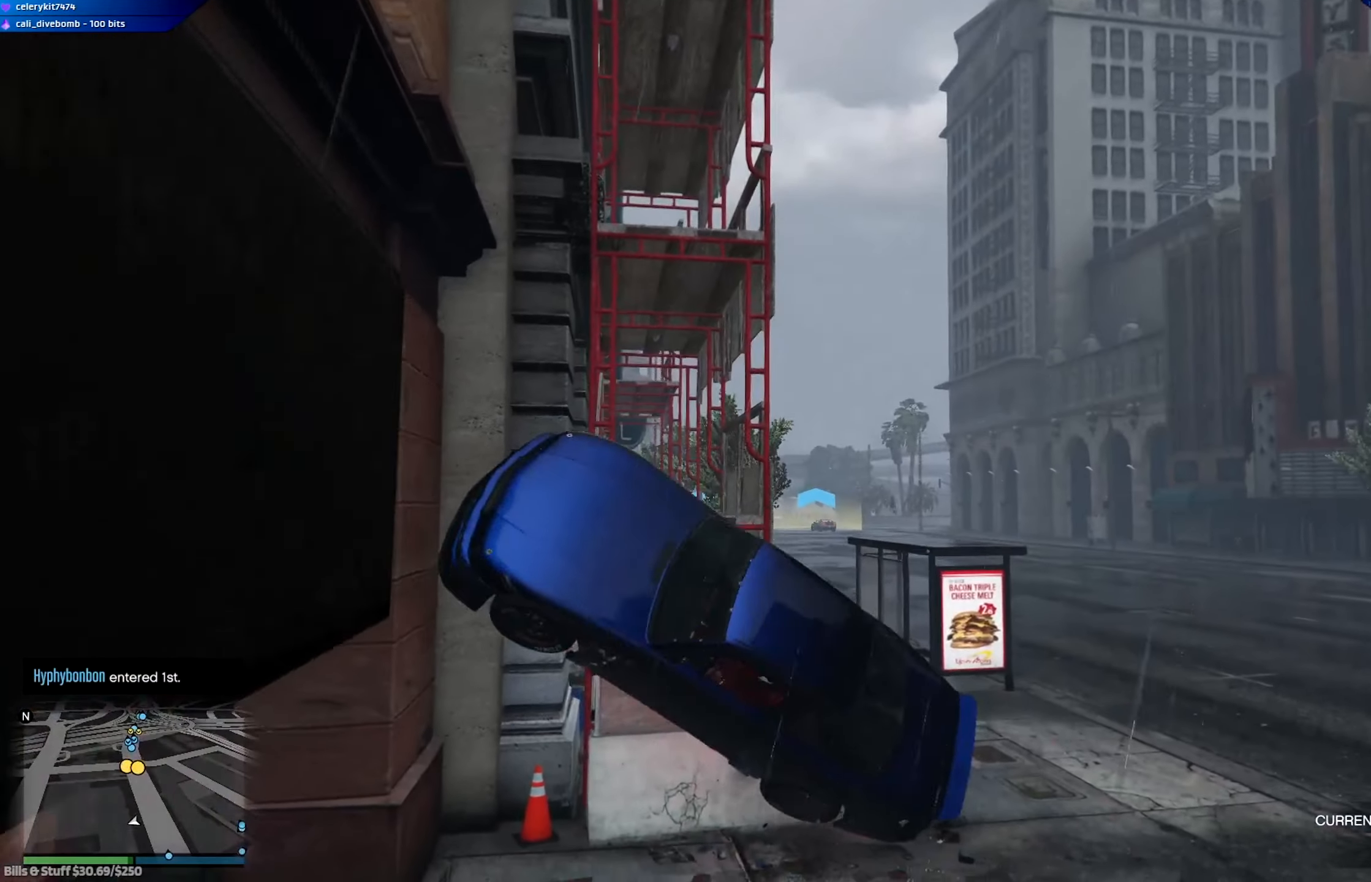
{"dt_ms": 501, "buttons": ["L2"], "left_stick": "up-left", "right_stick": "center", "events": [[33, "left_stick", "left"], [134, "left_stick", "up-left"], [167, "L2", "down"]]}
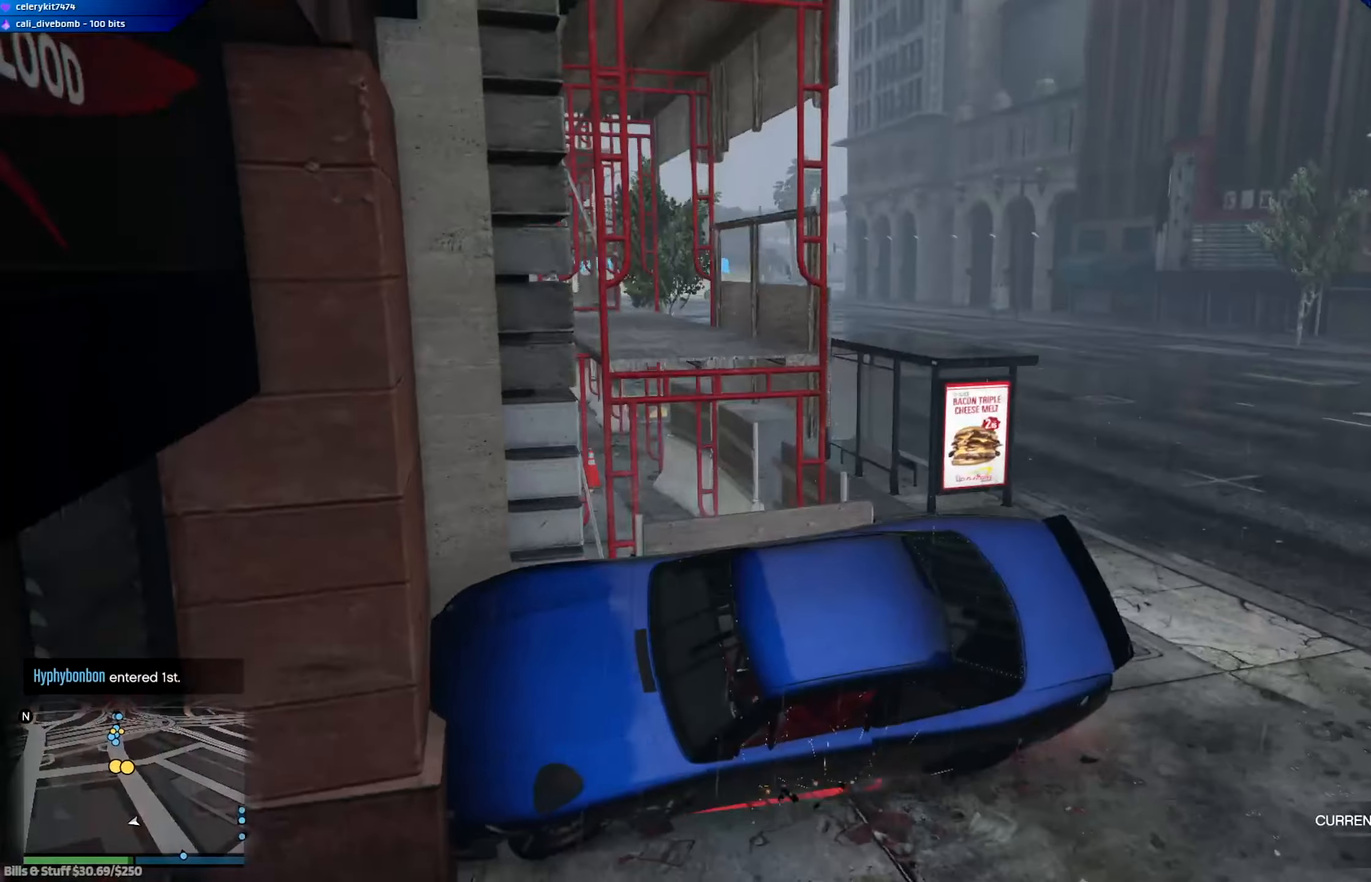
{"dt_ms": 500, "buttons": ["L2"], "left_stick": "up-left", "right_stick": "center", "events": []}
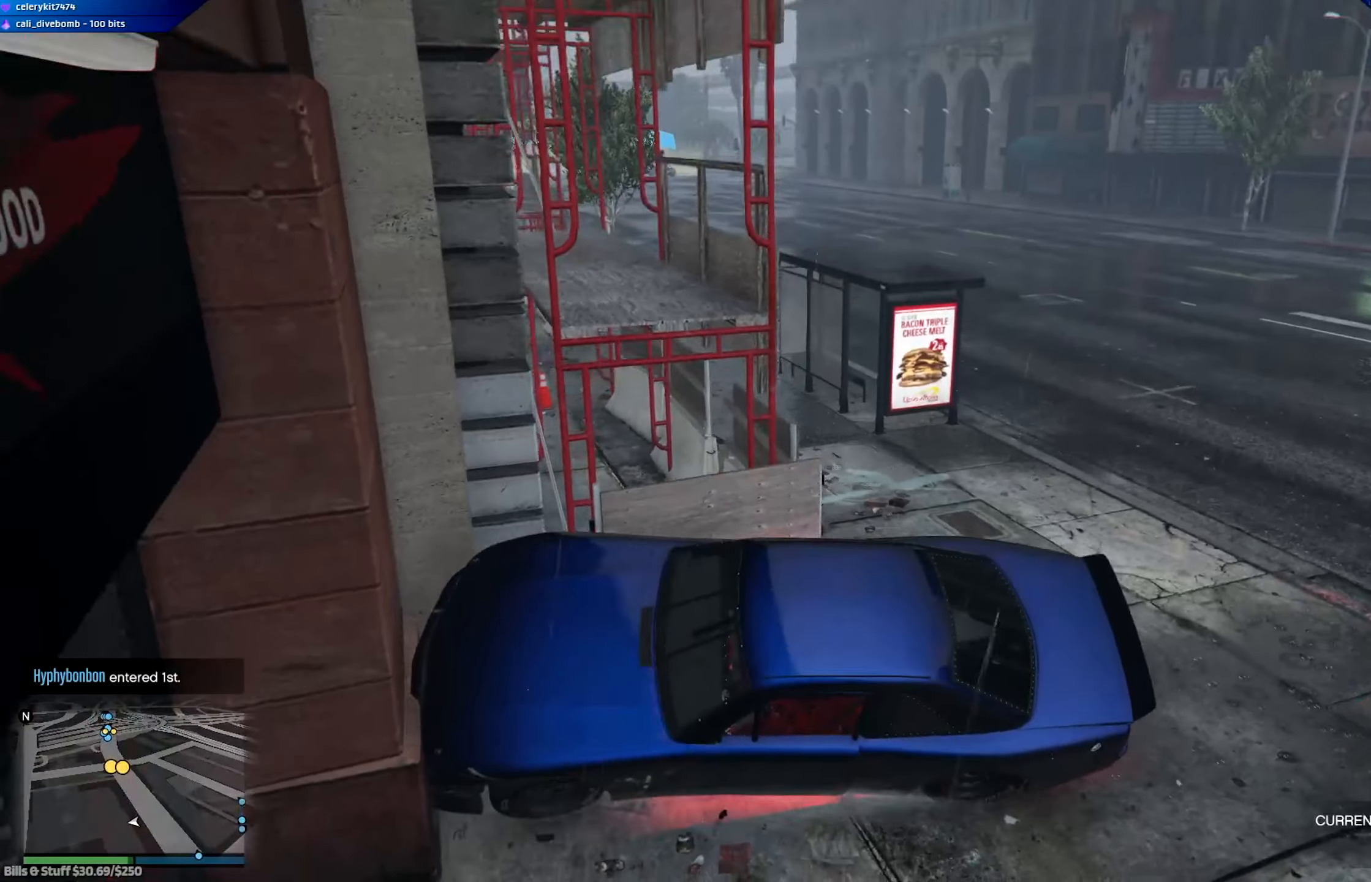
{"dt_ms": 501, "buttons": ["L2"], "left_stick": "center", "right_stick": "center", "events": [[167, "left_stick", "center"]]}
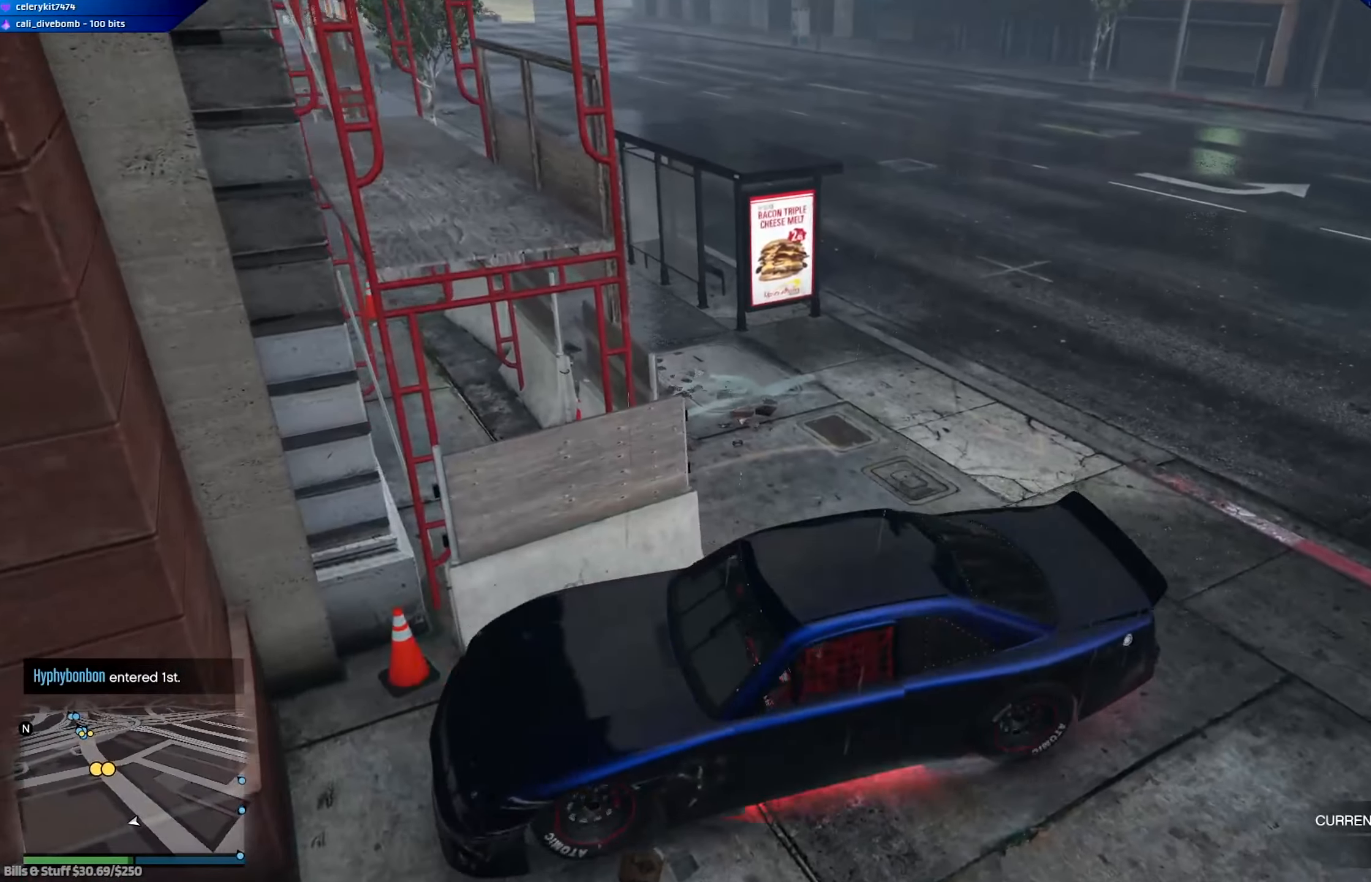
{"dt_ms": 500, "buttons": ["L2", "R2"], "left_stick": "left", "right_stick": "center", "events": [[100, "left_stick", "left"], [300, "R2", "down"]]}
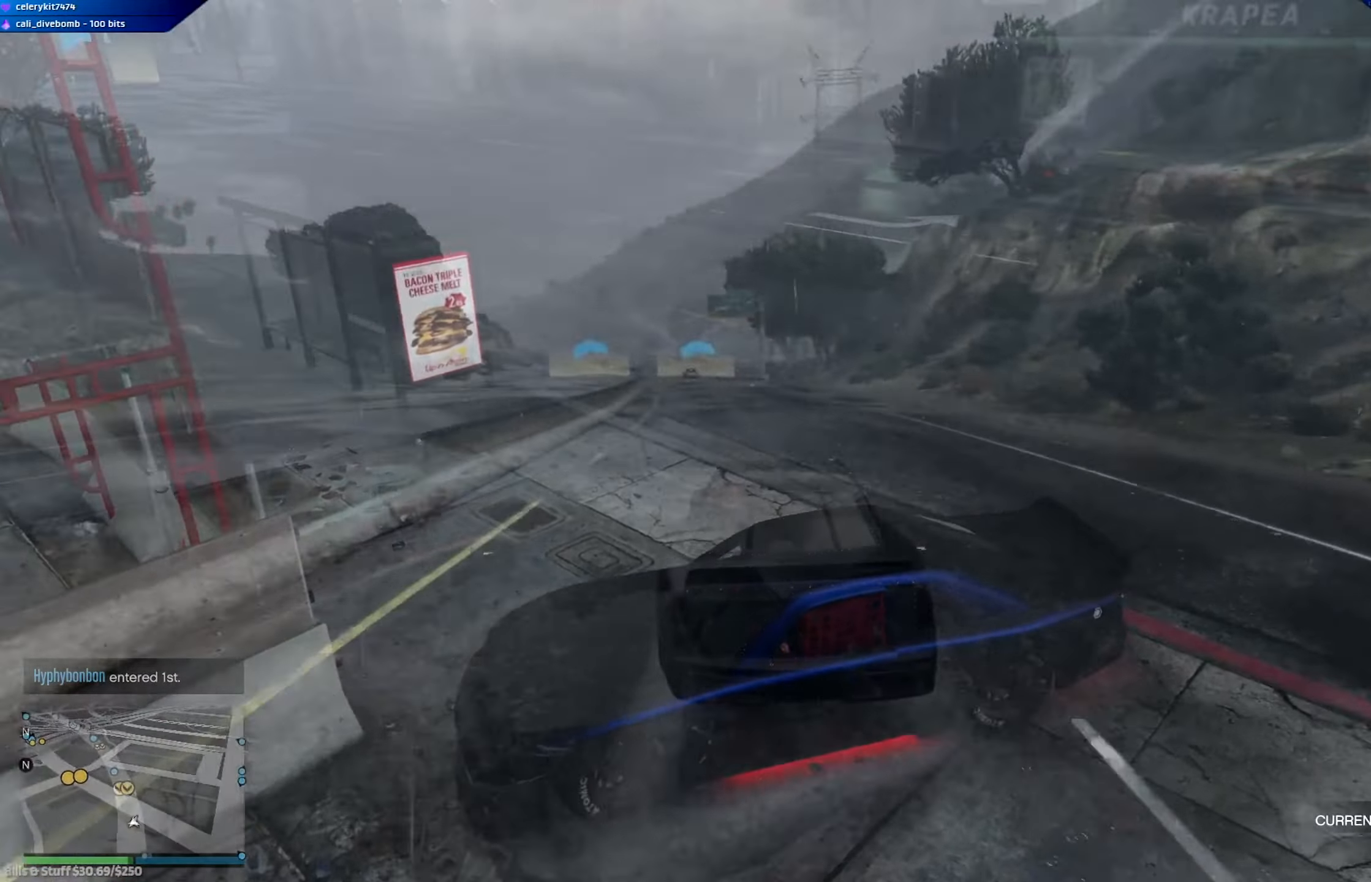
{"dt_ms": 501, "buttons": ["R2"], "left_stick": "center", "right_stick": "center", "events": [[134, "left_stick", "center"], [217, "L2", "up"], [267, "left_stick", "left"], [367, "left_stick", "center"]]}
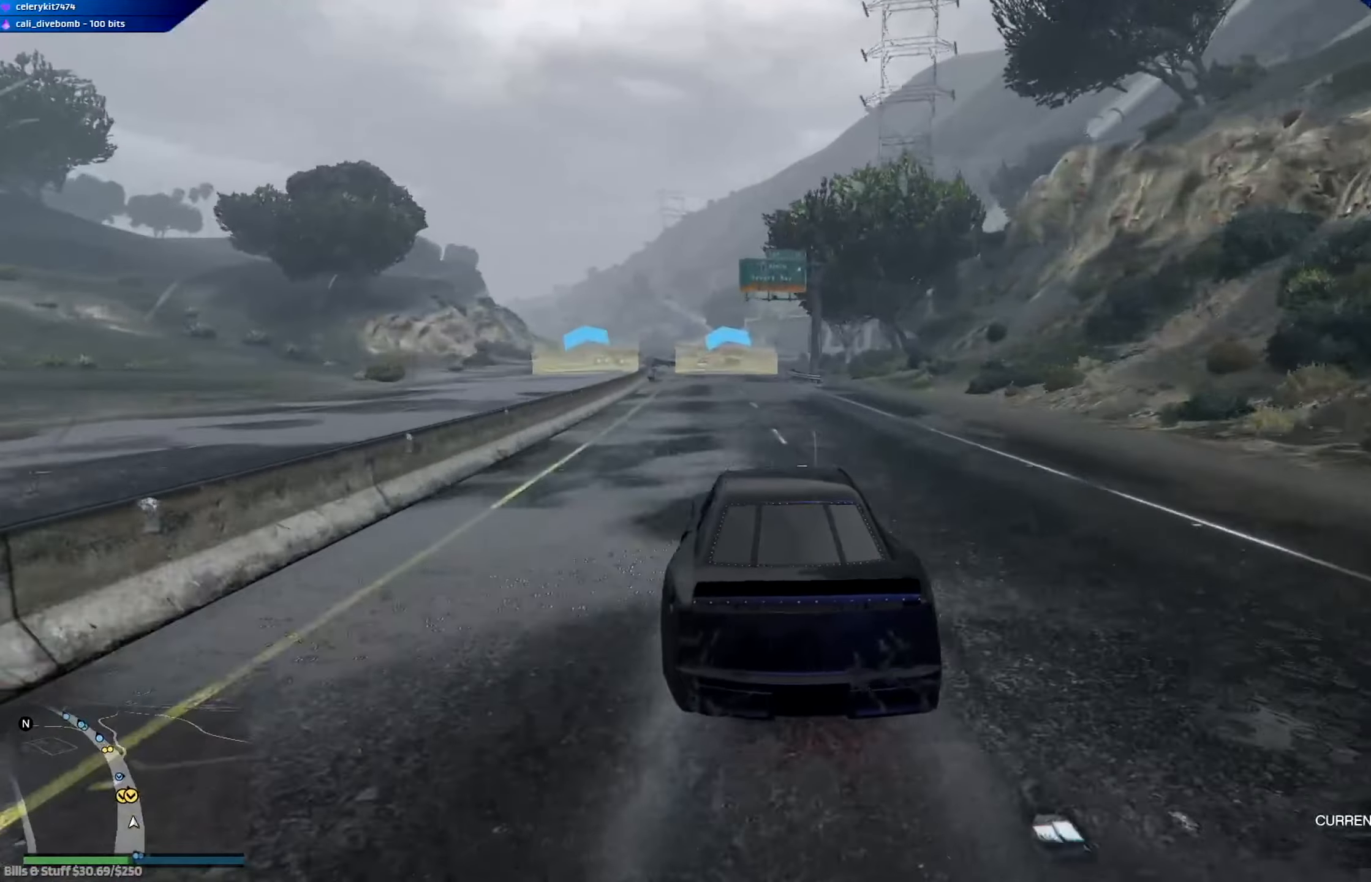
{"dt_ms": 500, "buttons": ["R2"], "left_stick": "center", "right_stick": "center", "events": [[116, "left_stick", "left"], [200, "left_stick", "center"], [333, "left_stick", "right"], [467, "left_stick", "center"]]}
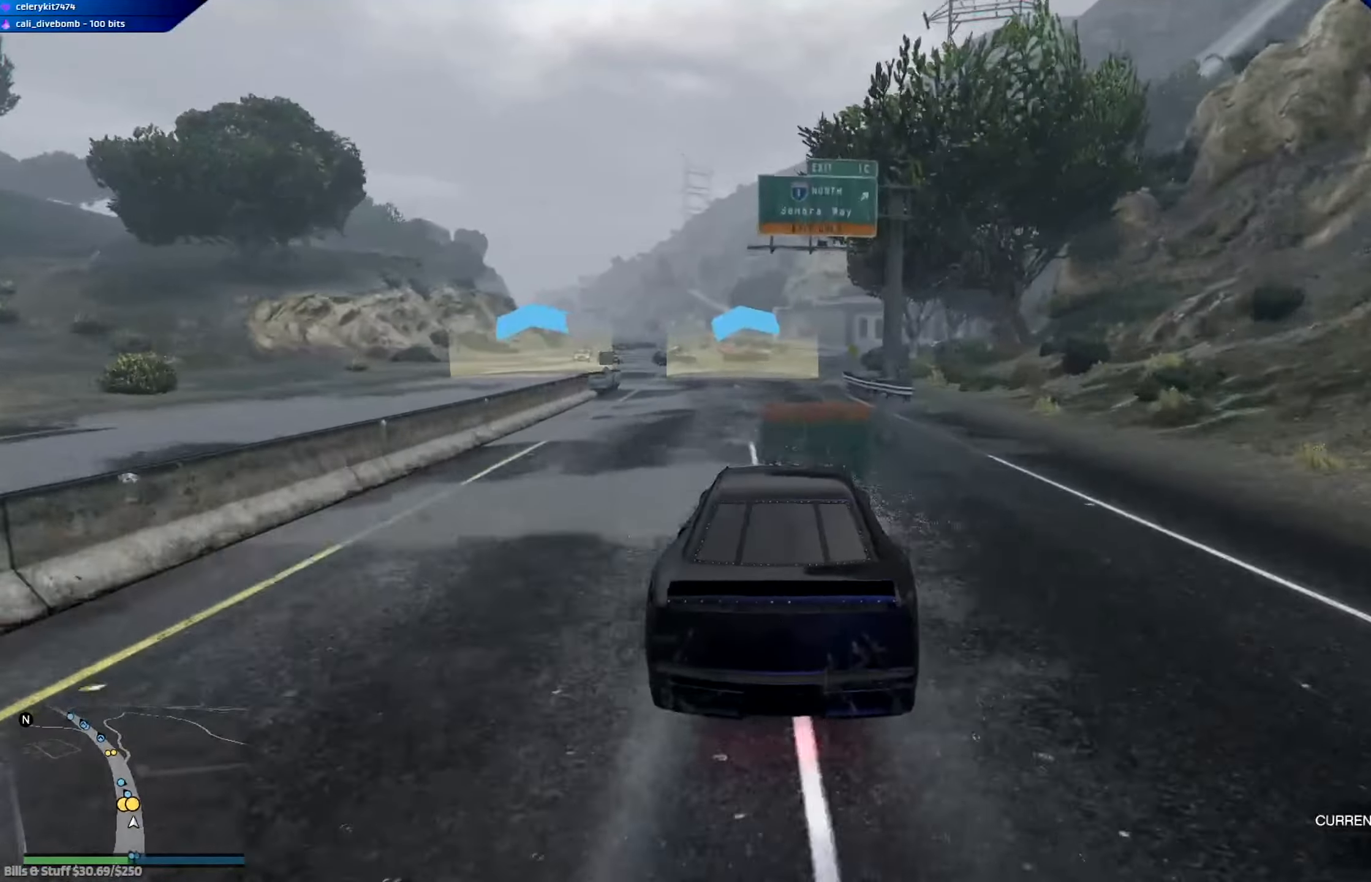
{"dt_ms": 501, "buttons": ["R2"], "left_stick": "center", "right_stick": "center", "events": []}